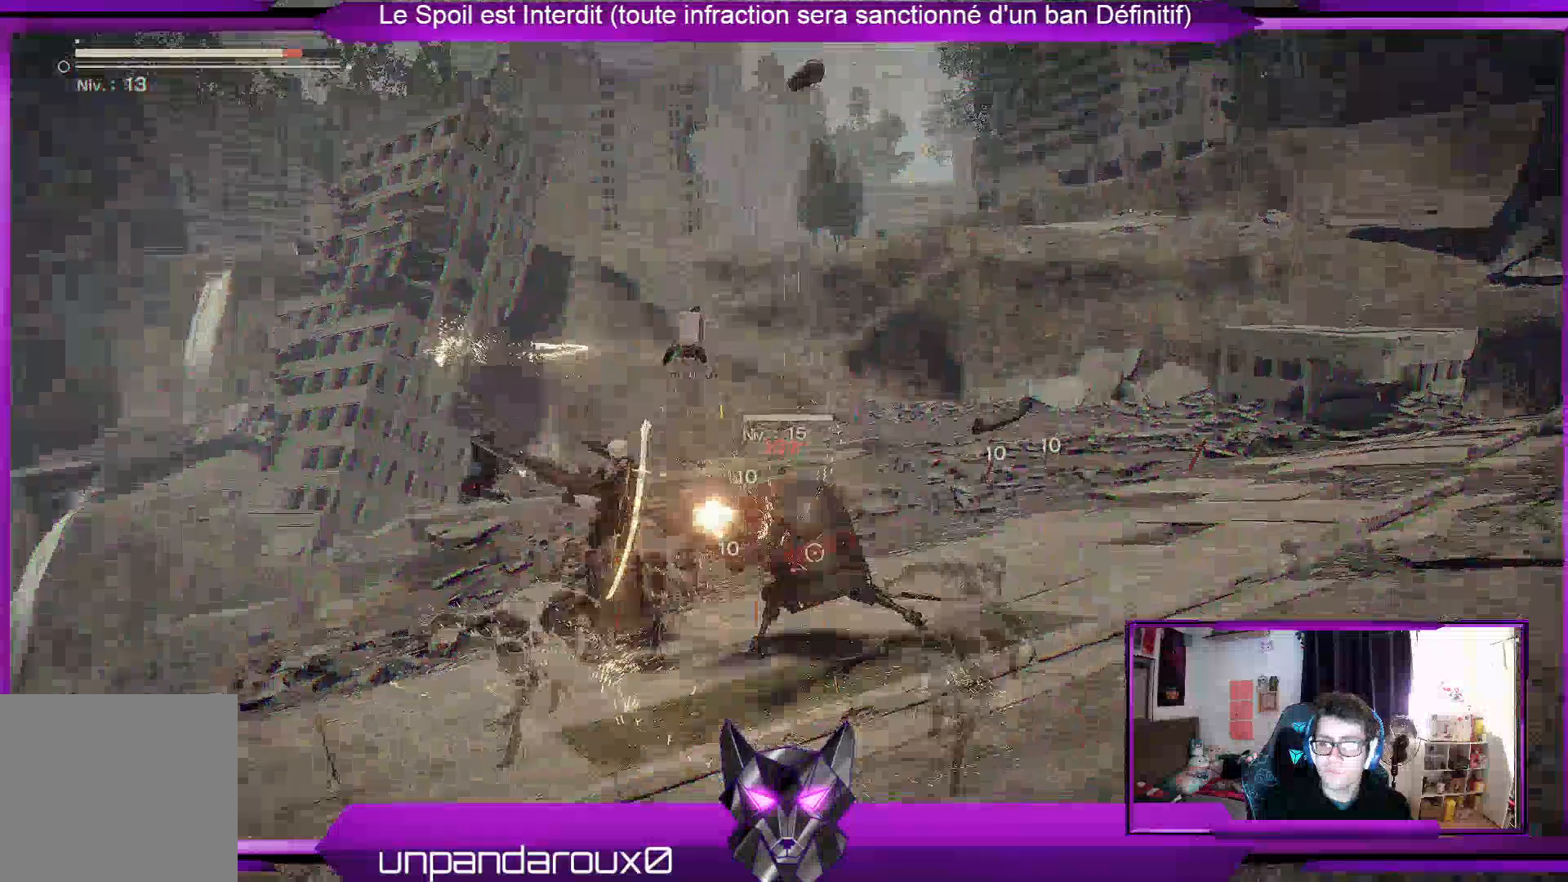
Gameplay with a controller (Xbox layout); each line is a JSON object with the inputs held at the frame after it (dt_ms = milliseconds from this image to that frame). "events" lists button and stick changes between this image and that frame as [ms after this image, input, new state], when the widget could be followed in between.
{"dt_ms": 500, "buttons": [], "left_stick": "down", "right_stick": "center", "events": [[500, "R2", "up"]]}
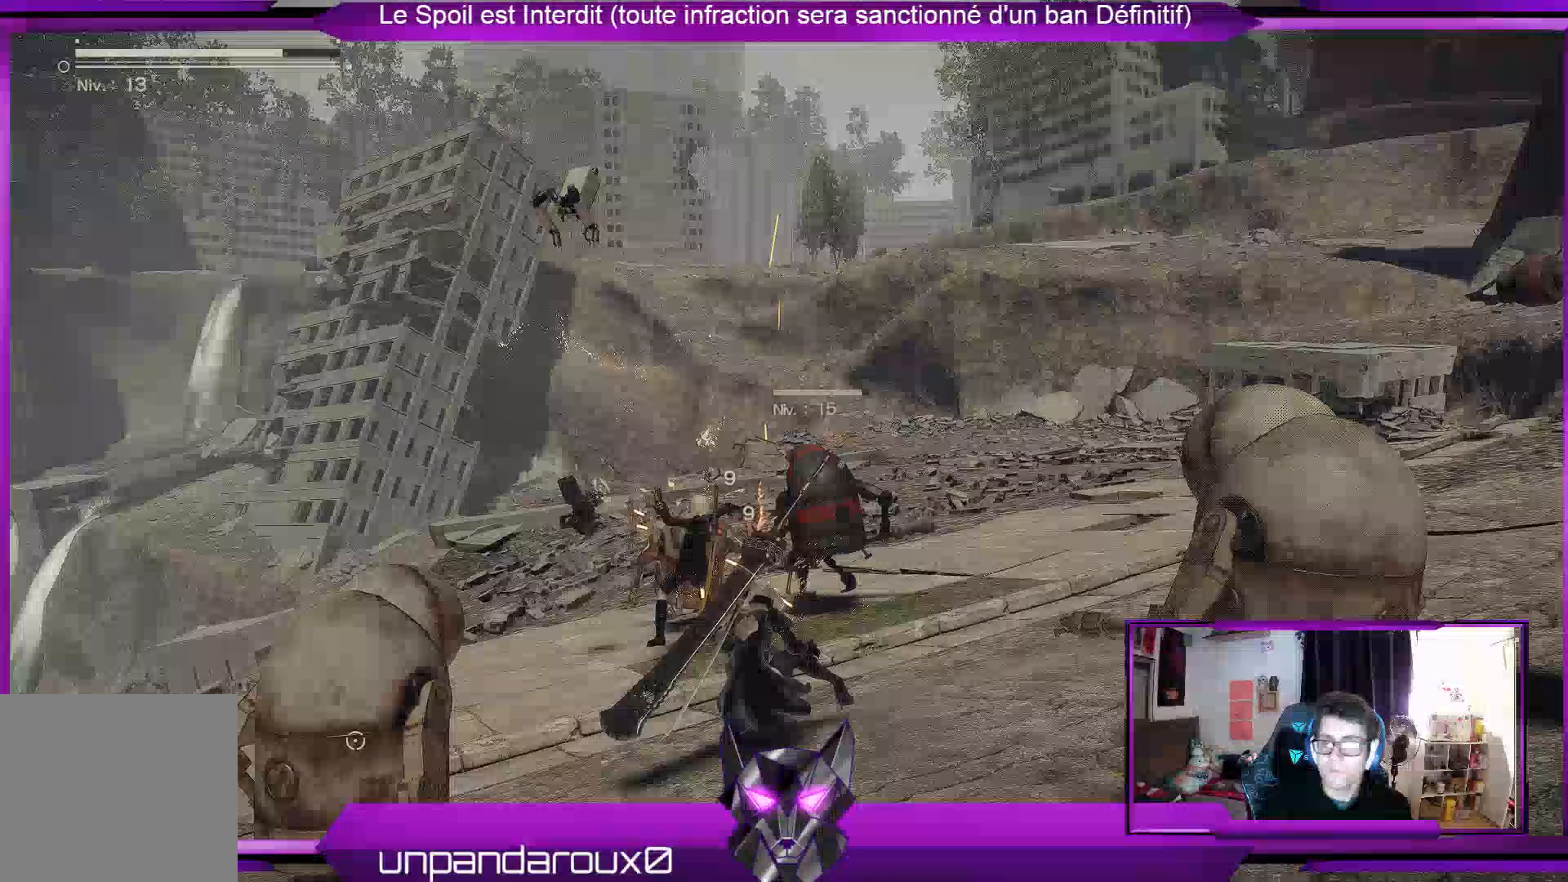
{"dt_ms": 500, "buttons": [], "left_stick": "down", "right_stick": "center", "events": []}
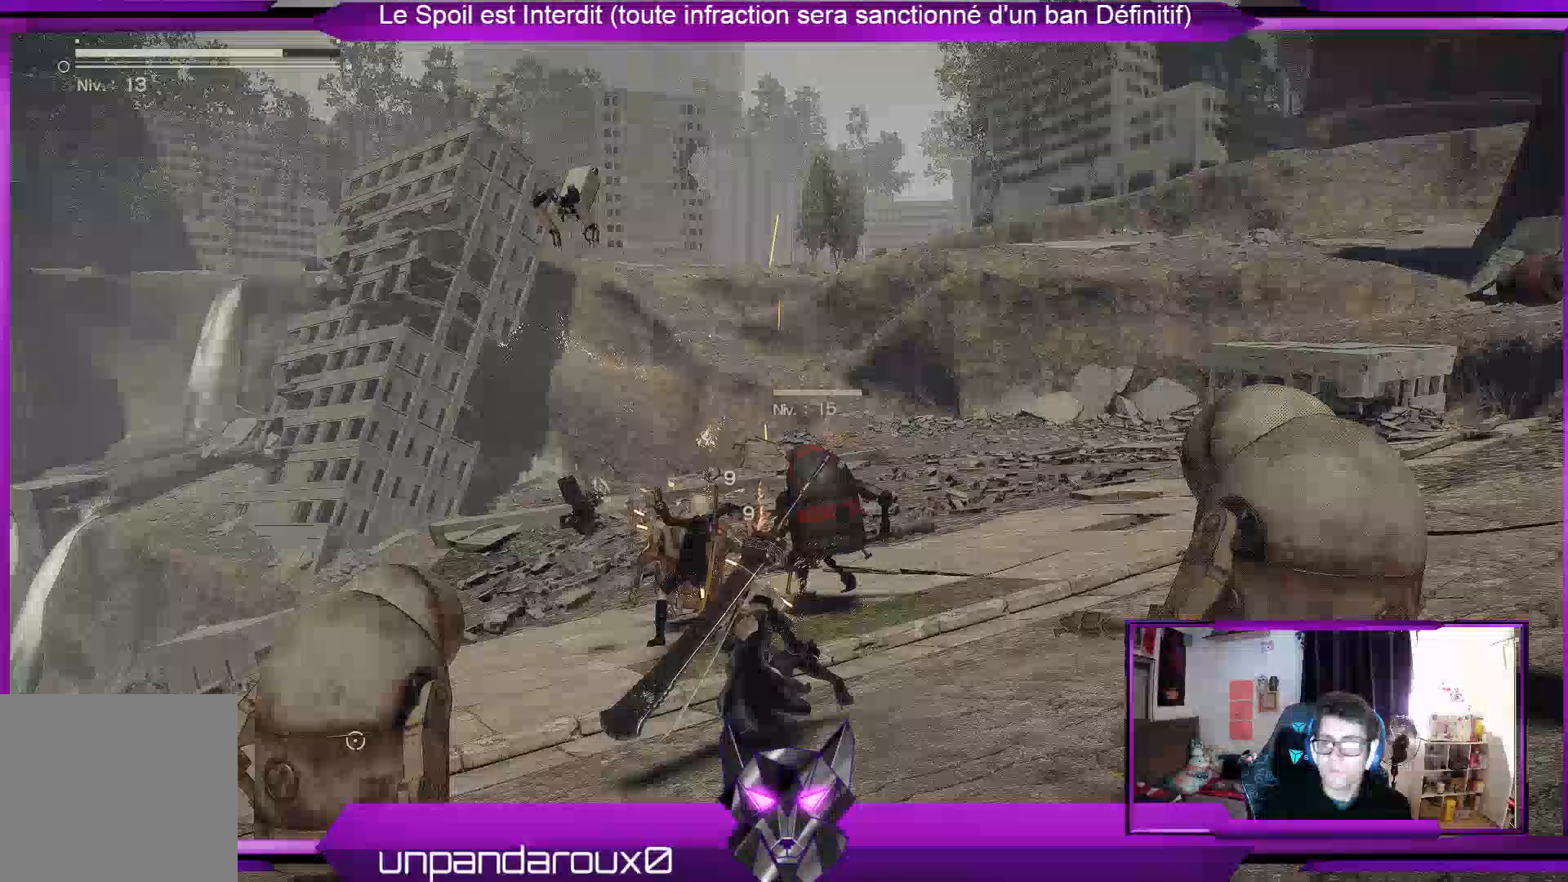
{"dt_ms": 500, "buttons": [], "left_stick": "down", "right_stick": "center", "events": []}
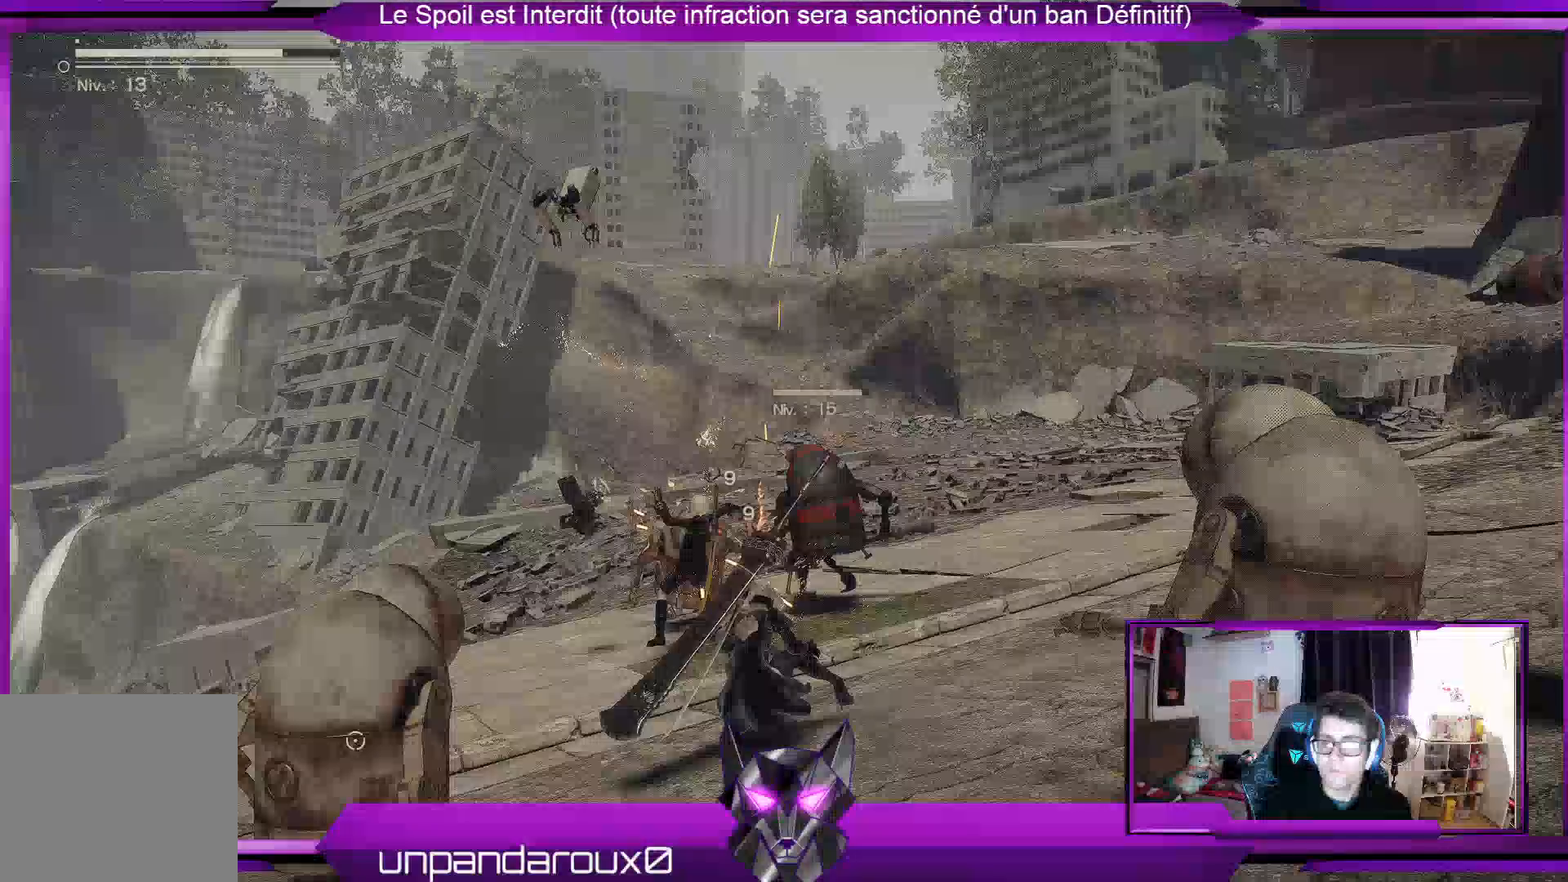
{"dt_ms": 500, "buttons": [], "left_stick": "down", "right_stick": "center", "events": []}
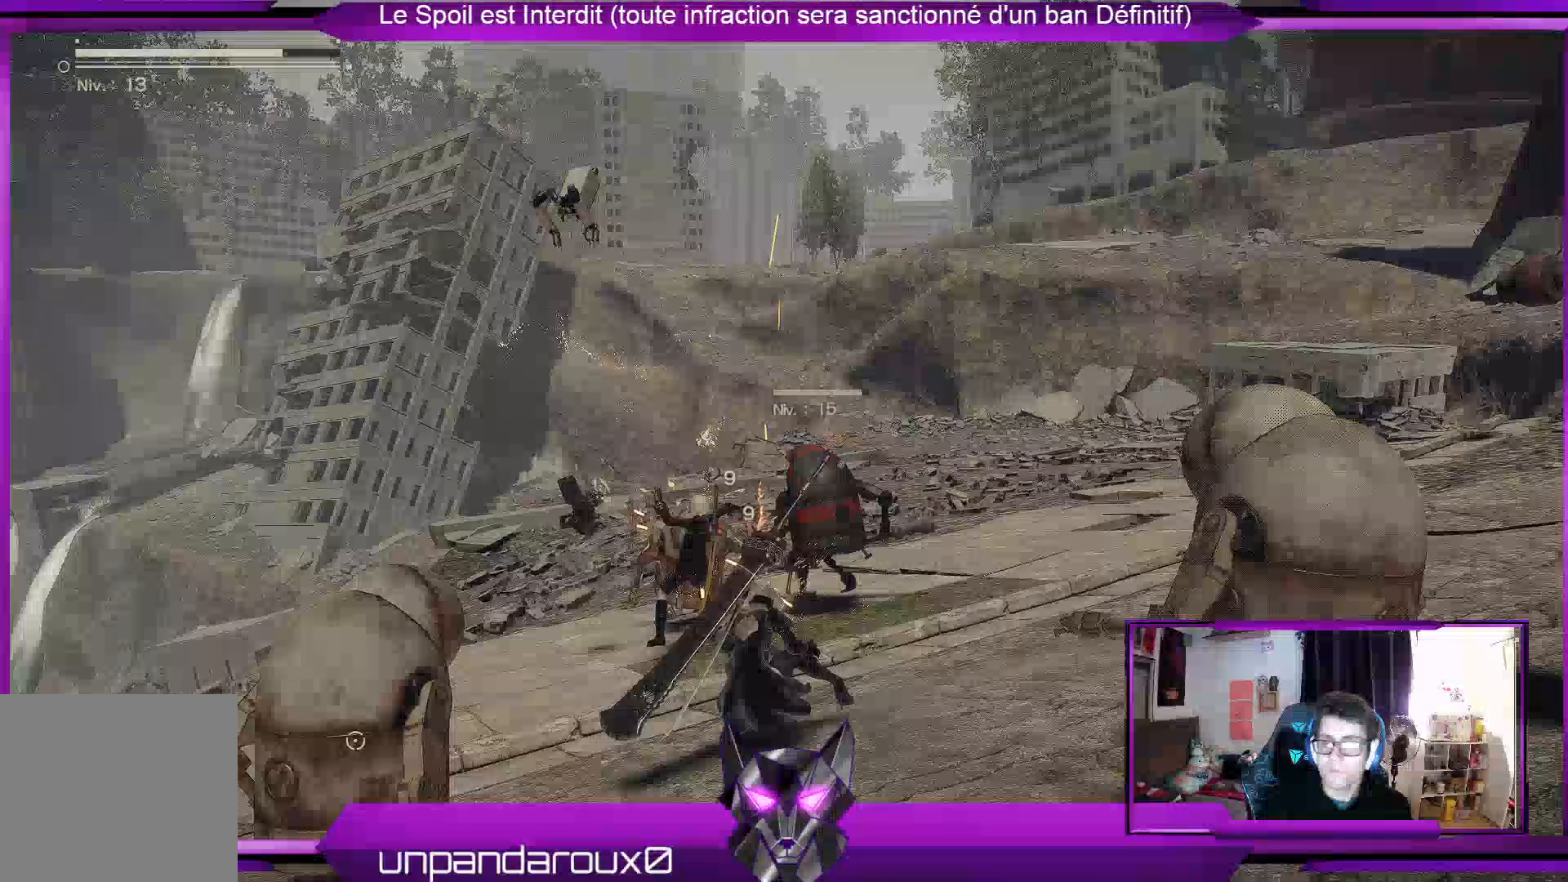
{"dt_ms": 500, "buttons": ["R2"], "left_stick": "down", "right_stick": "center", "events": [[500, "R2", "down"]]}
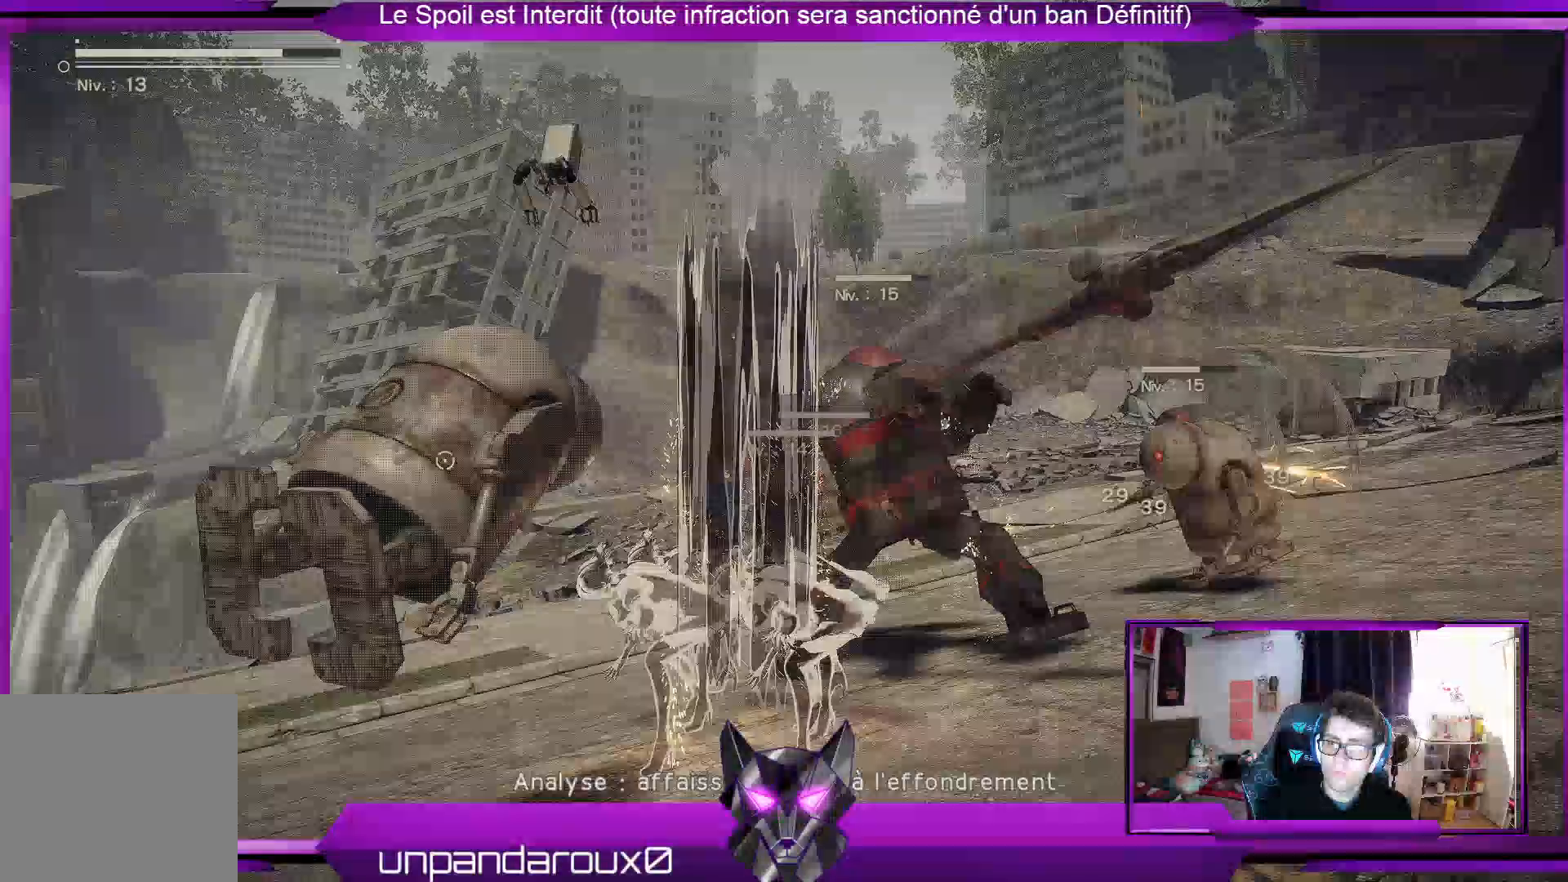
{"dt_ms": 1000, "buttons": ["X"], "left_stick": "center", "right_stick": "center"}
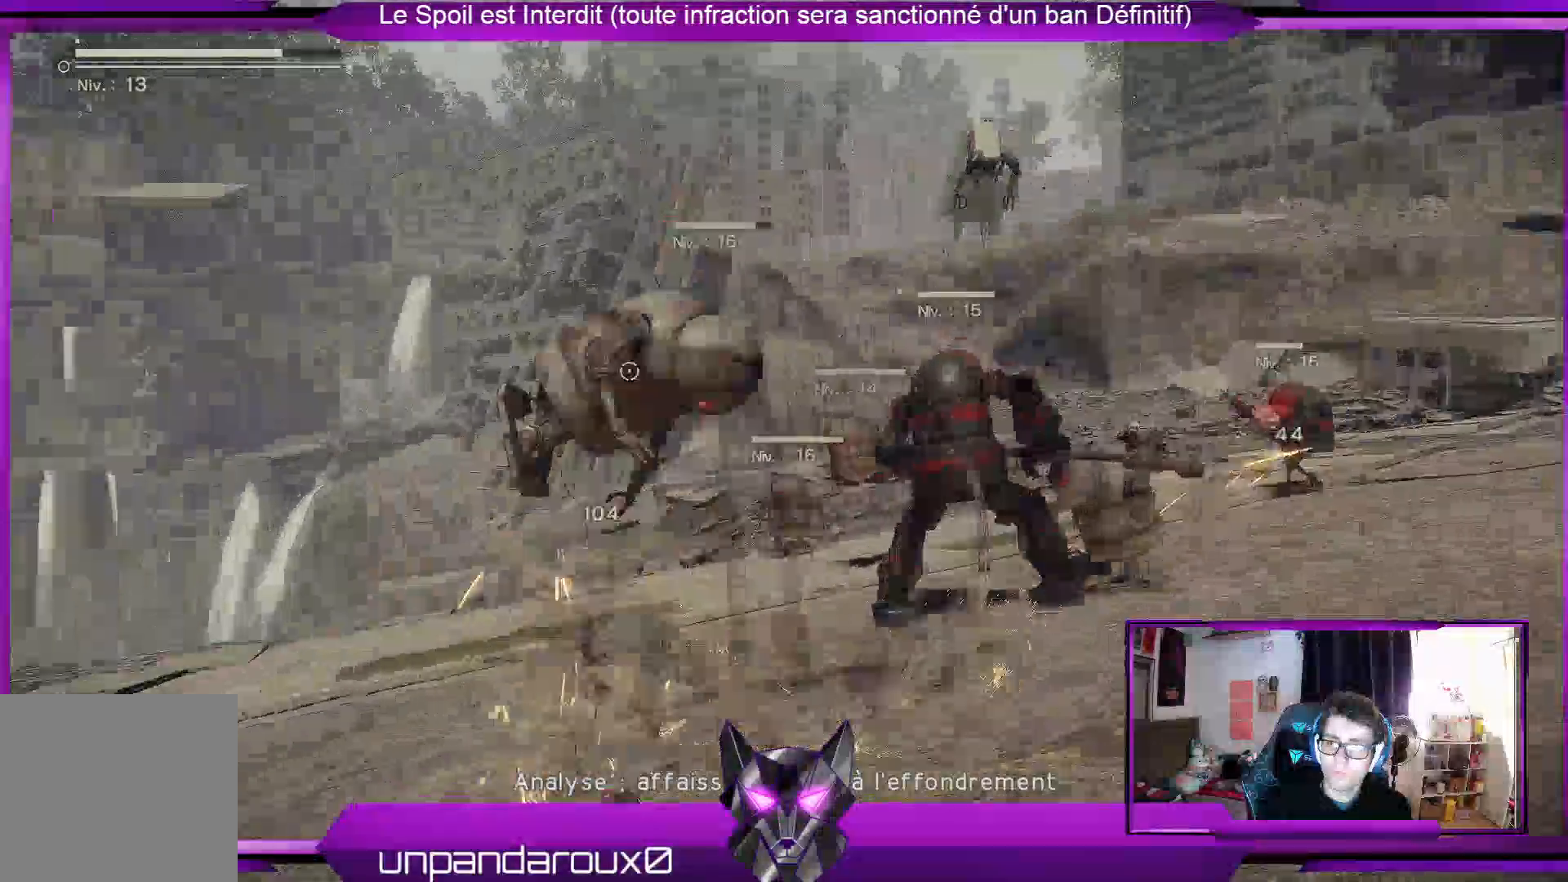
{"dt_ms": 500, "buttons": ["X"], "left_stick": "center", "right_stick": "center", "events": [[33, "X", "up"], [100, "X", "down"], [233, "X", "up"], [300, "X", "down"], [400, "X", "up"], [500, "X", "down"]]}
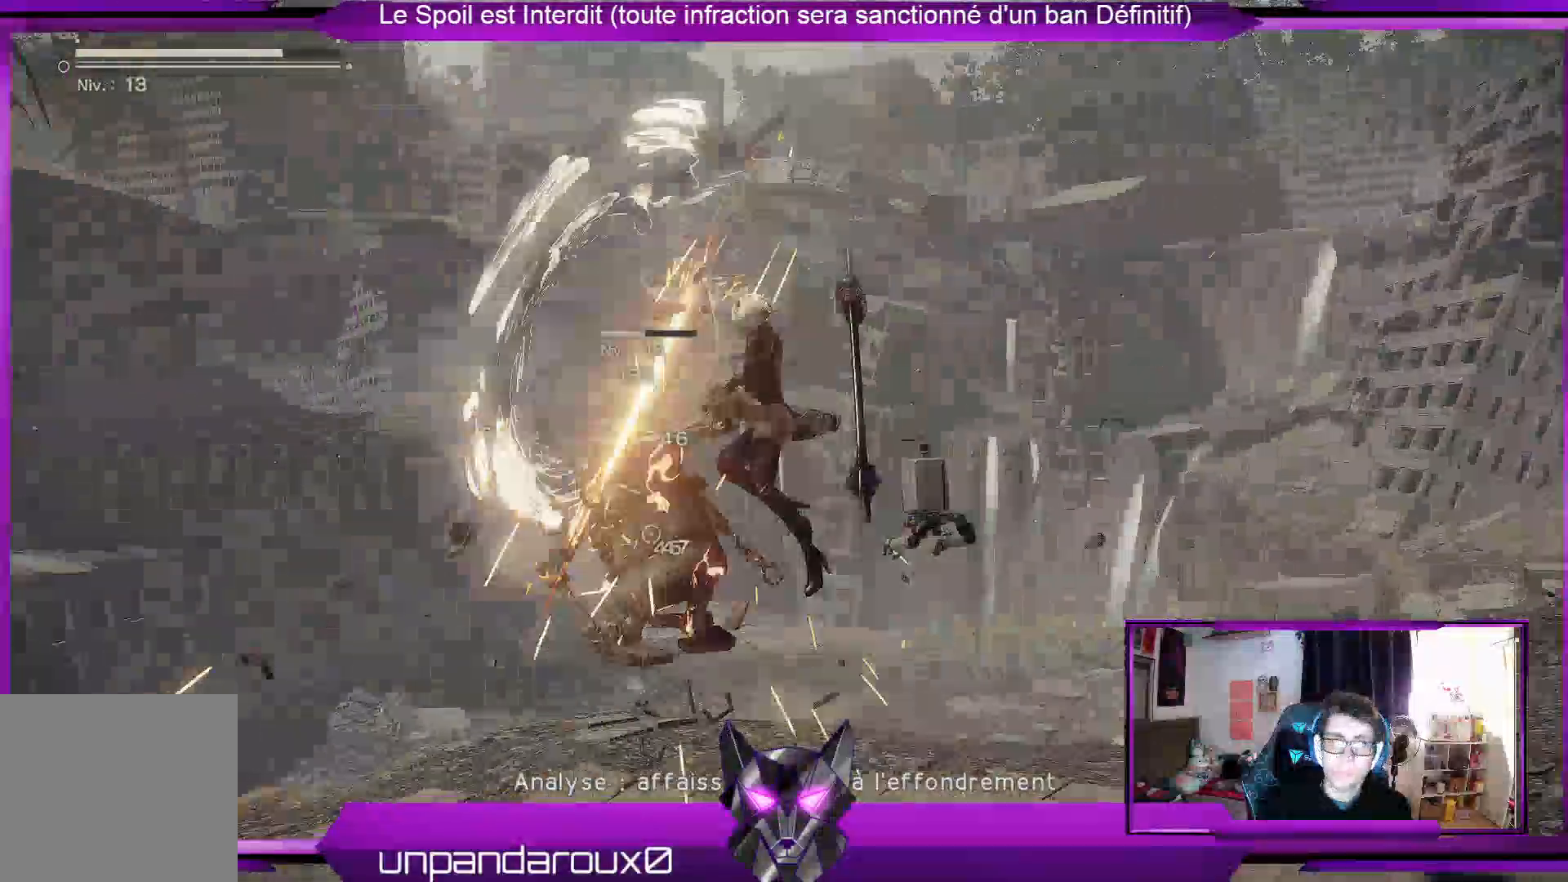
{"dt_ms": 500, "buttons": [], "left_stick": "center", "right_stick": "center", "events": [[100, "X", "up"], [167, "X", "down"], [267, "X", "up"], [400, "X", "down"], [433, "X", "up"]]}
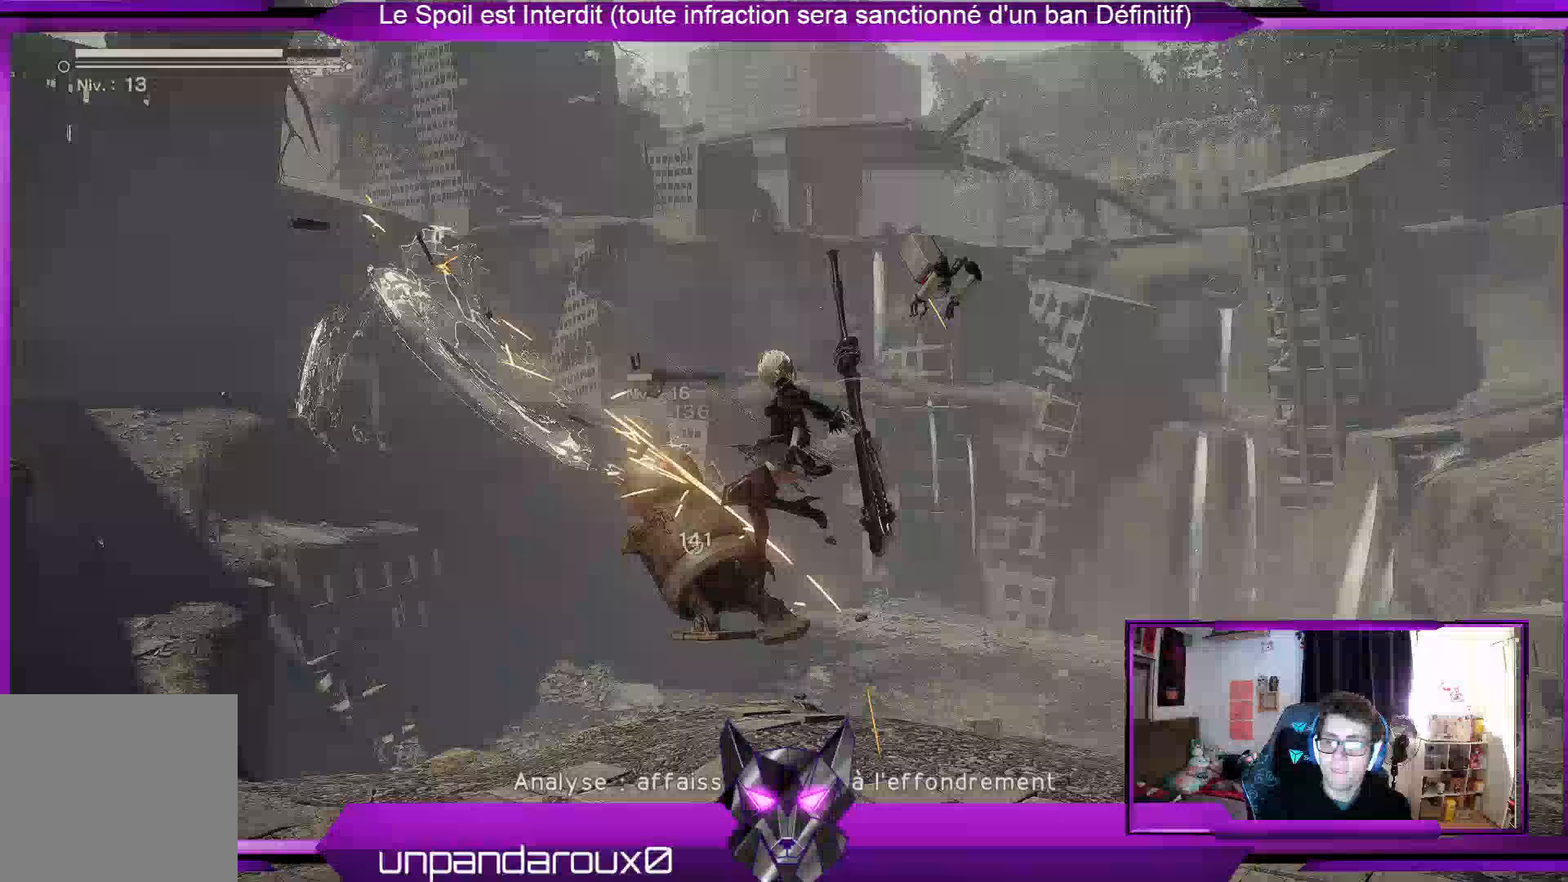
{"dt_ms": 500, "buttons": [], "left_stick": "center", "right_stick": "center", "events": [[33, "X", "down"], [133, "X", "up"], [233, "X", "down"], [300, "X", "up"], [400, "X", "down"], [500, "X", "up"]]}
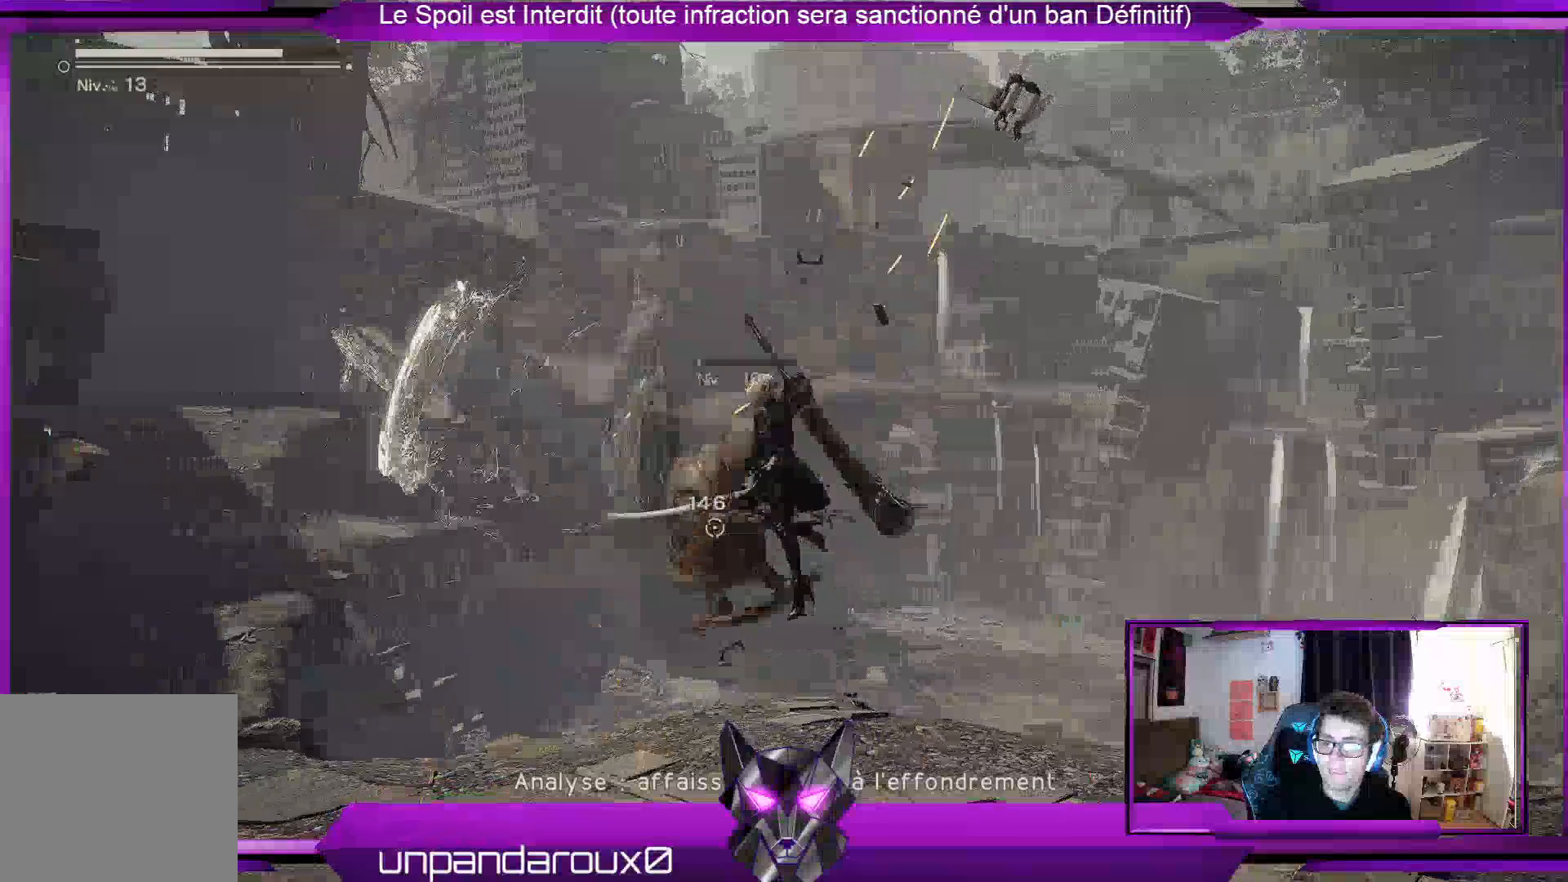
{"dt_ms": 500, "buttons": ["X"], "left_stick": "center", "right_stick": "center", "events": [[133, "X", "down"], [167, "X", "up"], [267, "X", "down"], [367, "X", "up"], [467, "X", "down"]]}
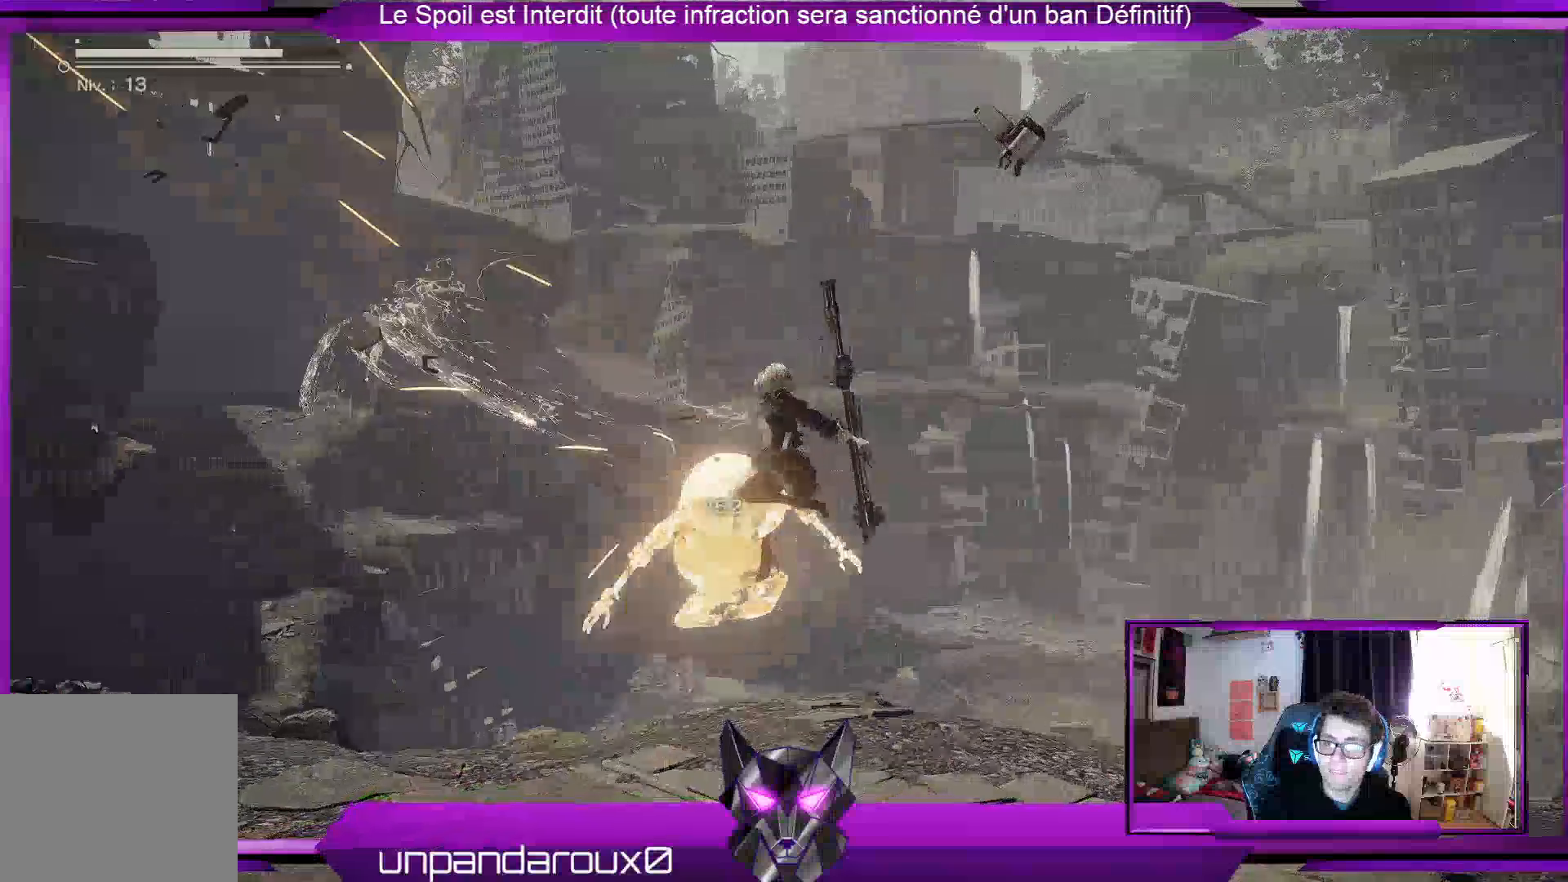
{"dt_ms": 500, "buttons": [], "left_stick": "center", "right_stick": "center", "events": [[67, "X", "up"], [133, "X", "down"], [233, "X", "up"], [400, "Y", "down"], [467, "Y", "up"]]}
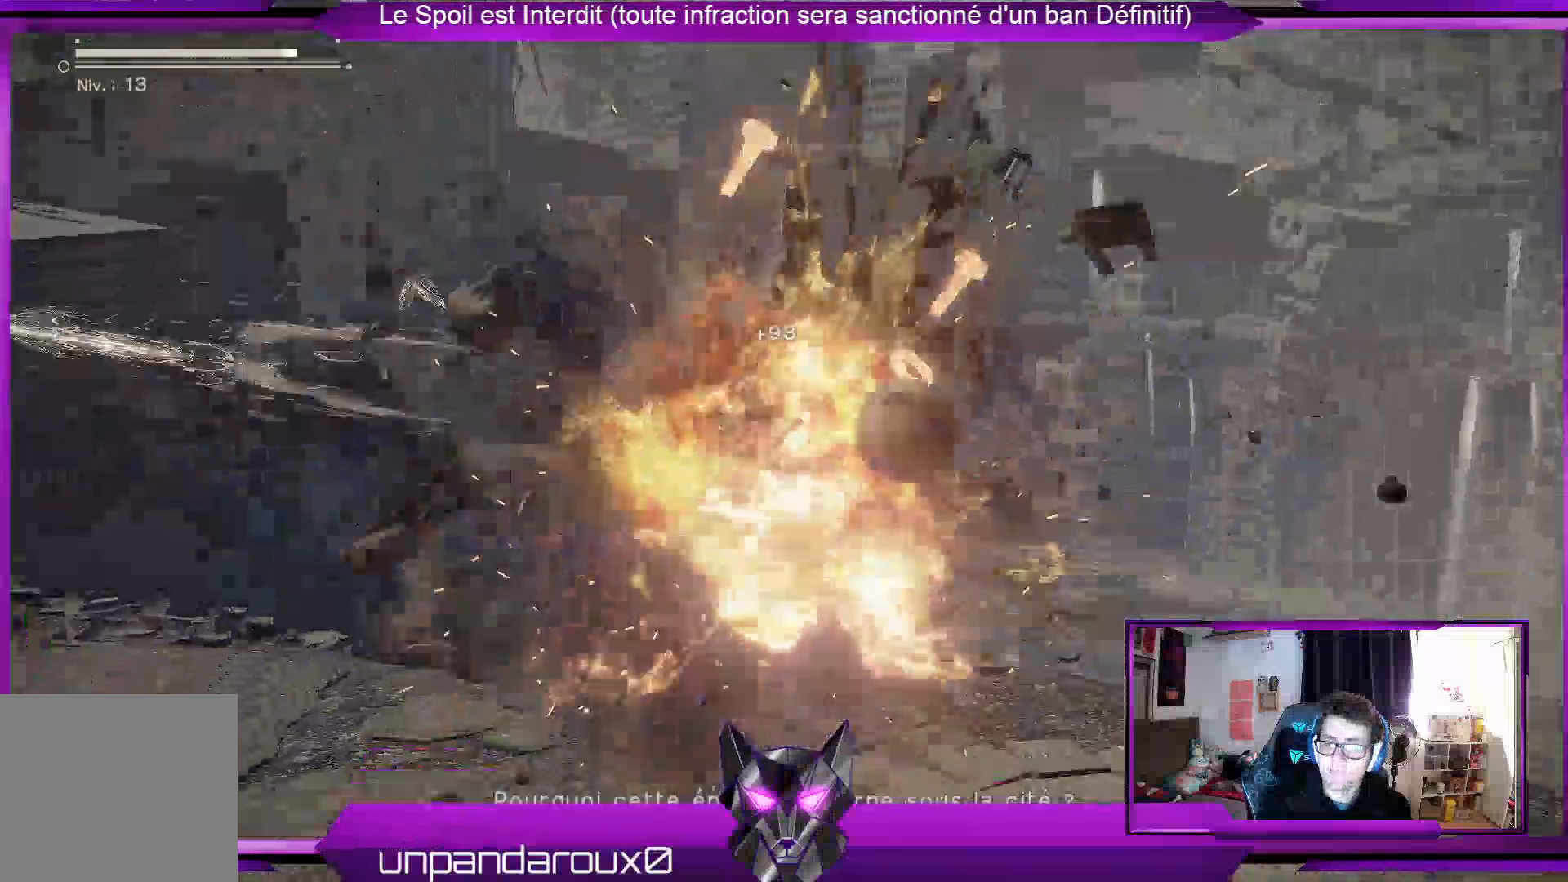
{"dt_ms": 500, "buttons": [], "left_stick": "center", "right_stick": "center", "events": [[100, "Y", "down"], [167, "Y", "up"], [267, "Y", "down"], [333, "Y", "up"]]}
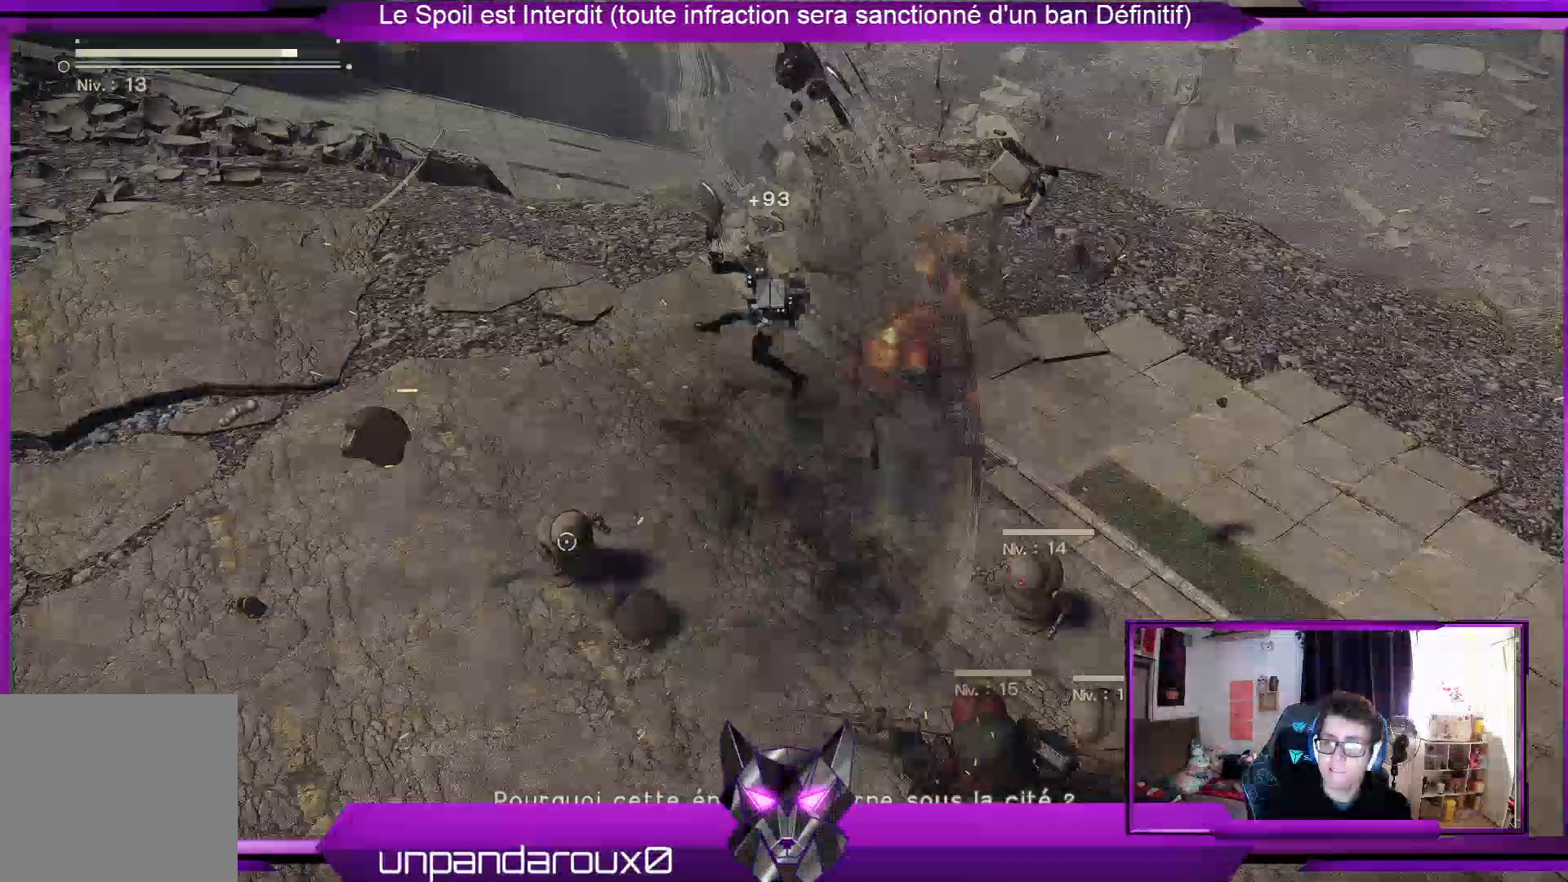
{"dt_ms": 500, "buttons": ["X"], "left_stick": "center", "right_stick": "center", "events": [[33, "Y", "down"], [67, "Y", "up"], [300, "X", "down"], [400, "X", "up"], [500, "X", "down"]]}
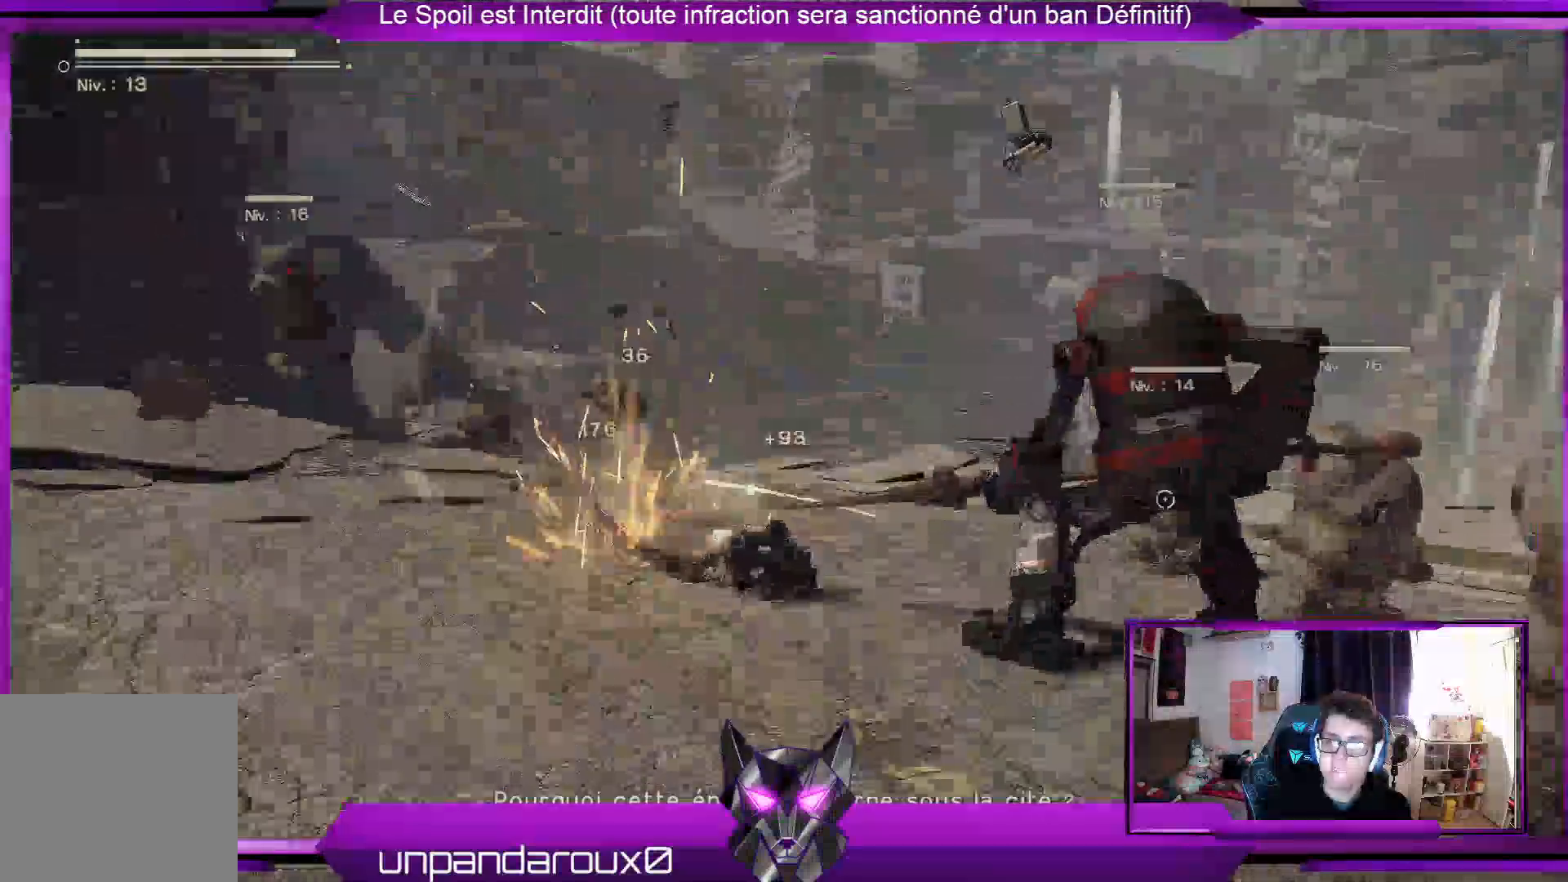
{"dt_ms": 500, "buttons": ["X"], "left_stick": "left", "right_stick": "center"}
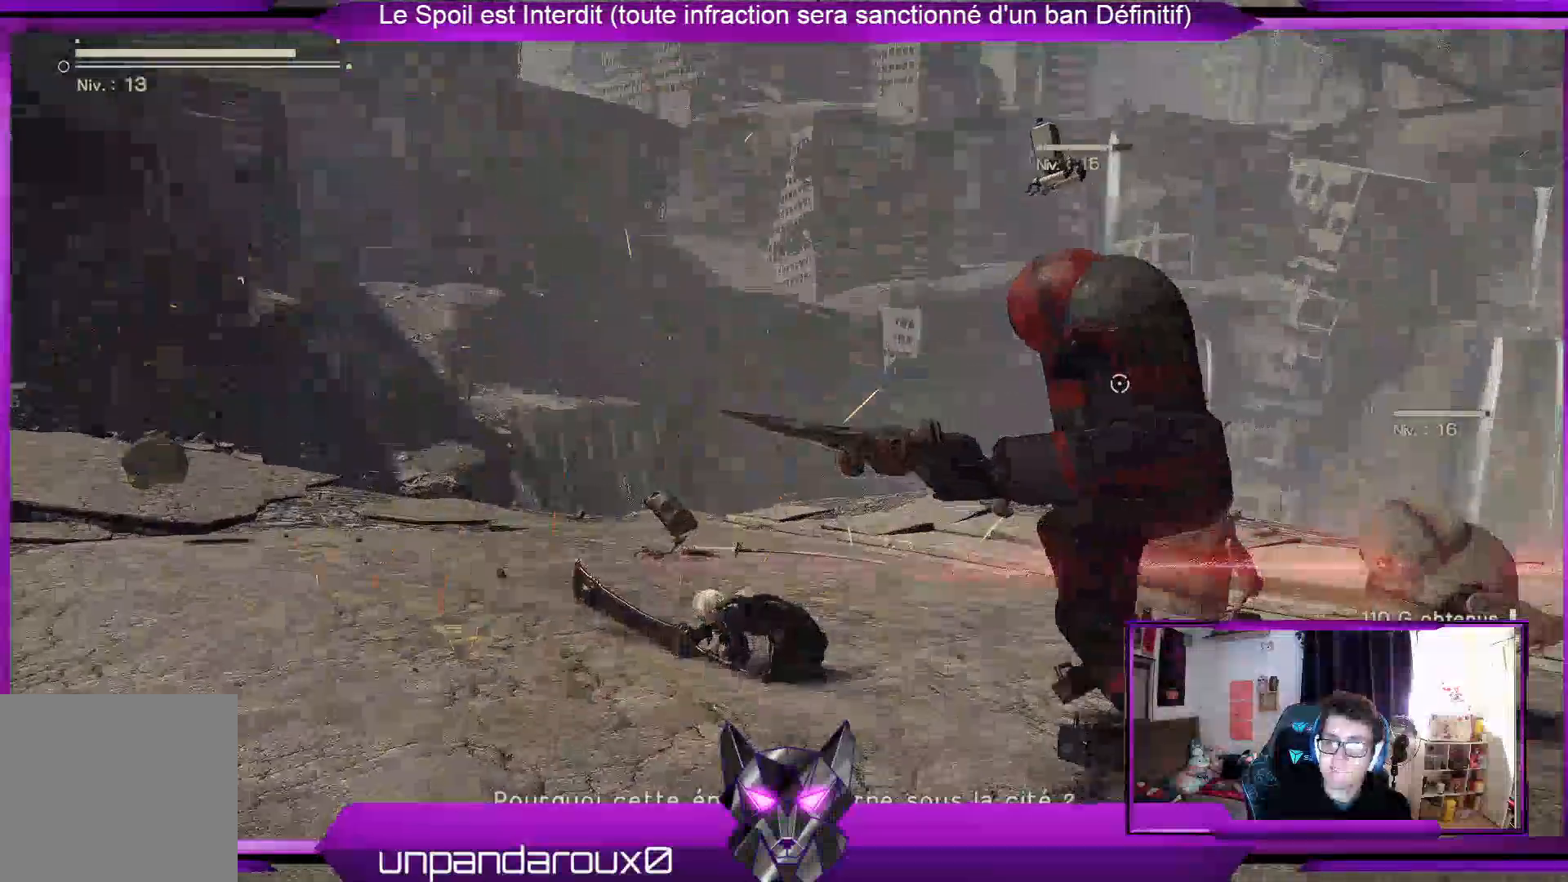
{"dt_ms": 500, "buttons": [], "left_stick": "down", "right_stick": "center", "events": [[100, "X", "up"], [233, "X", "down"], [267, "left_stick", "down"], [333, "X", "up"], [433, "X", "down"], [500, "X", "up"]]}
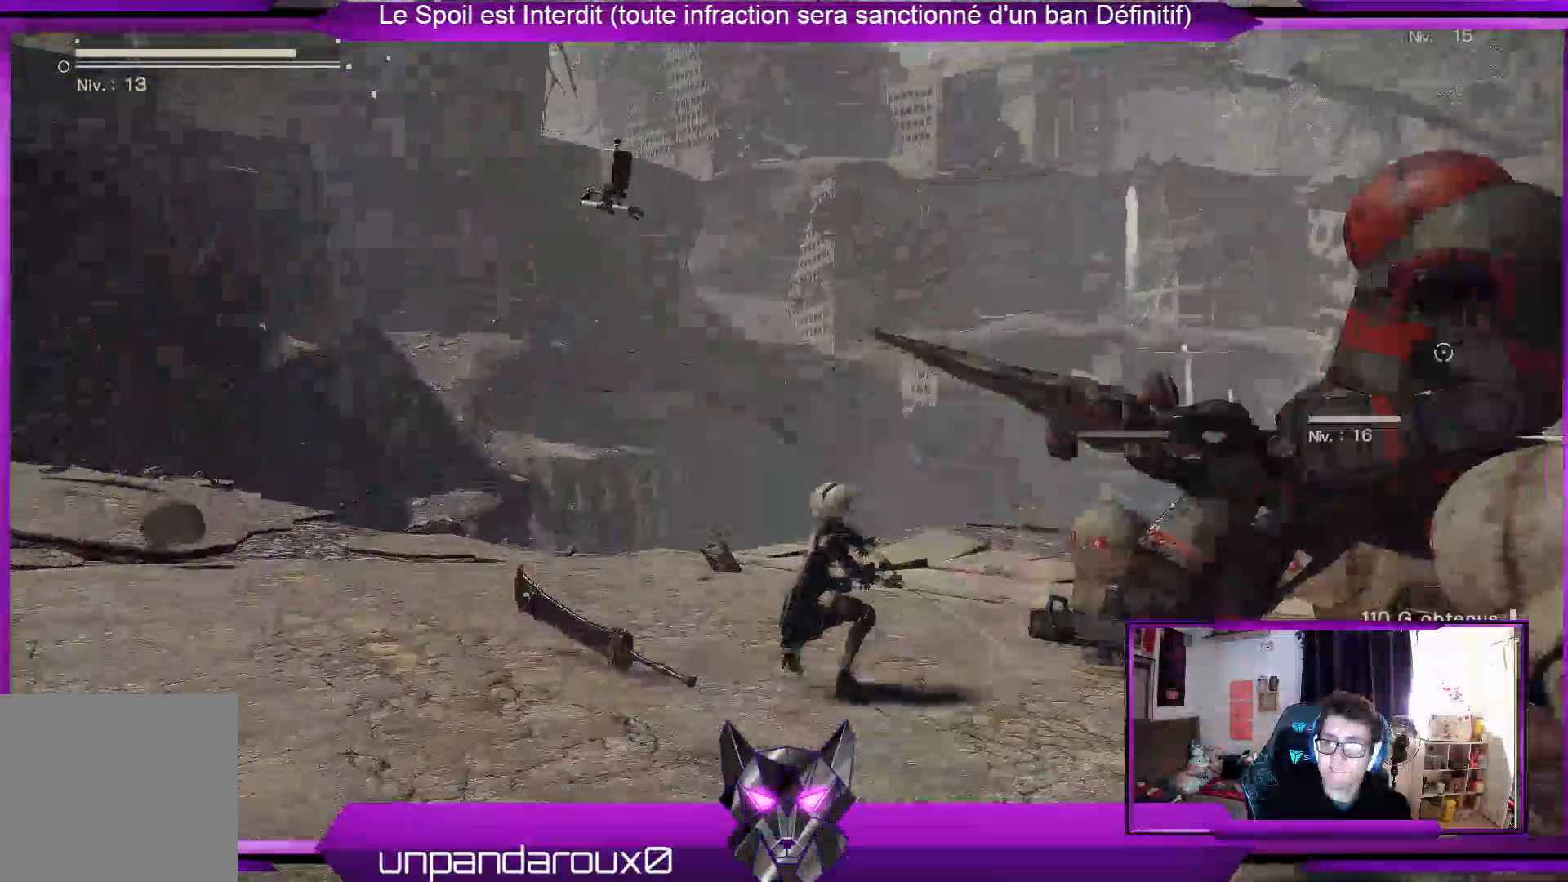
{"dt_ms": 500, "buttons": ["X"], "left_stick": "down-right", "right_stick": "center", "events": [[167, "R2", "down"], [300, "R2", "up"], [400, "X", "down"], [500, "left_stick", "down-right"]]}
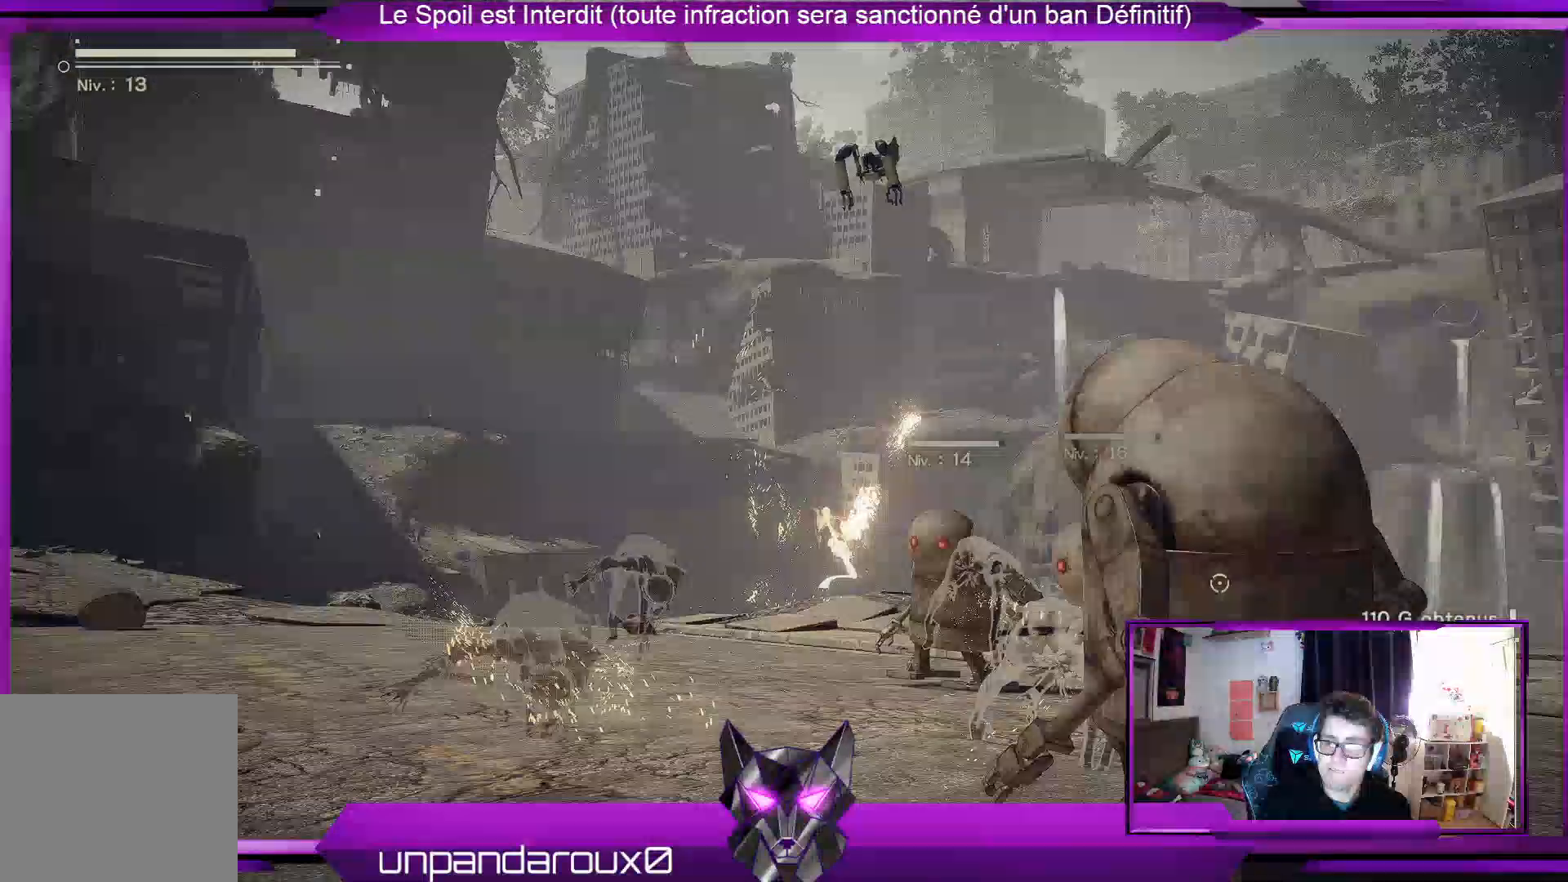
{"dt_ms": 500, "buttons": ["X"], "left_stick": "center", "right_stick": "center", "events": [[33, "X", "up"], [100, "X", "down"], [233, "X", "up"], [300, "left_stick", "center"], [467, "X", "down"]]}
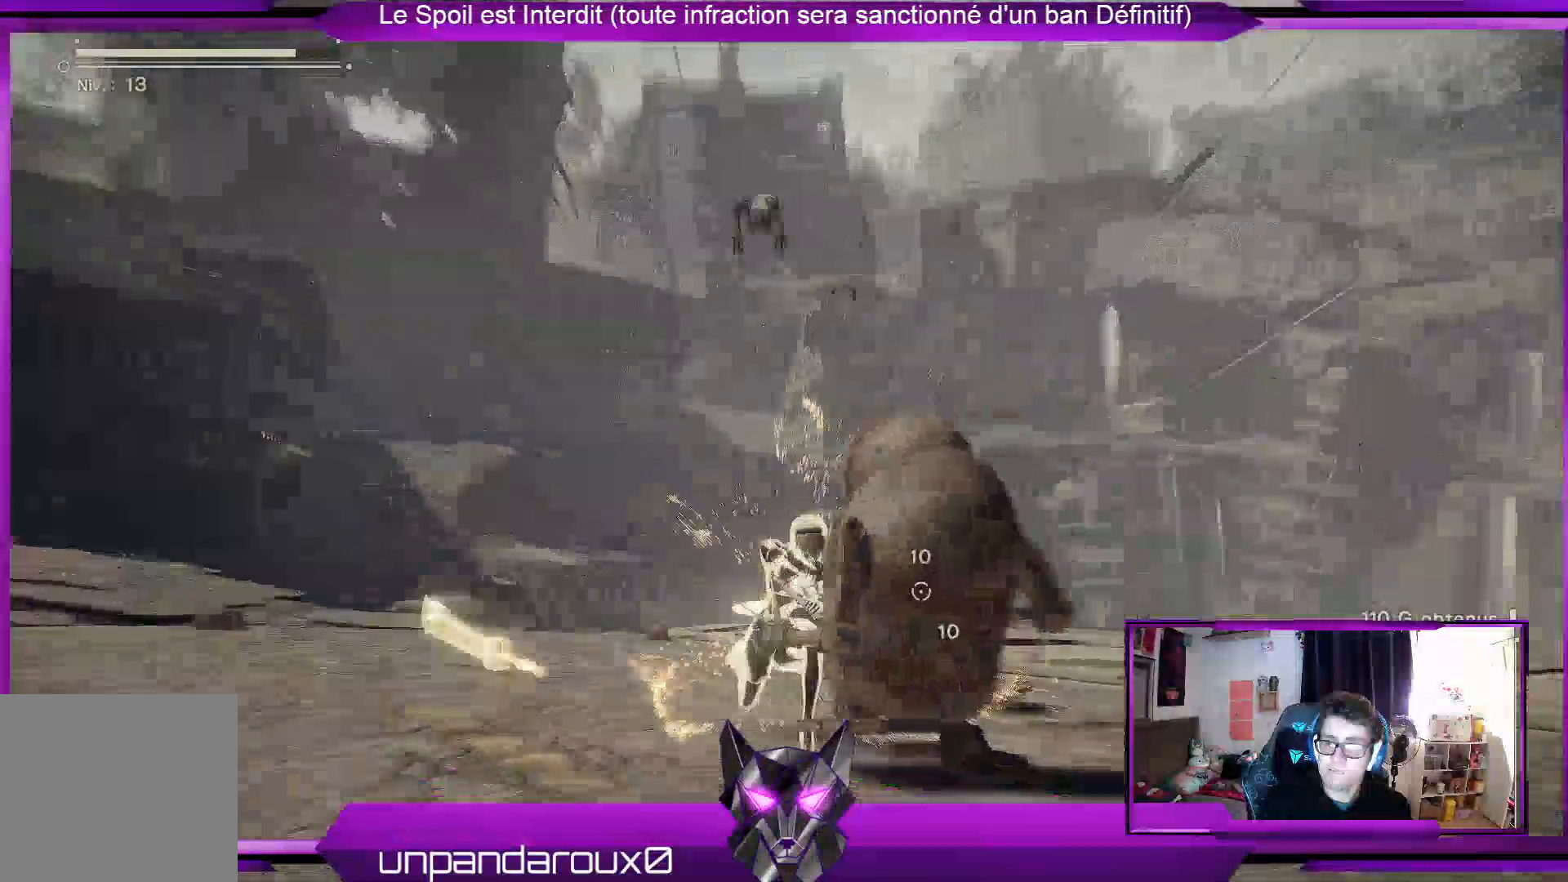
{"dt_ms": 500, "buttons": [], "left_stick": "center", "right_stick": "center", "events": [[100, "X", "up"], [200, "X", "down"], [267, "X", "up"], [367, "X", "down"], [467, "X", "up"]]}
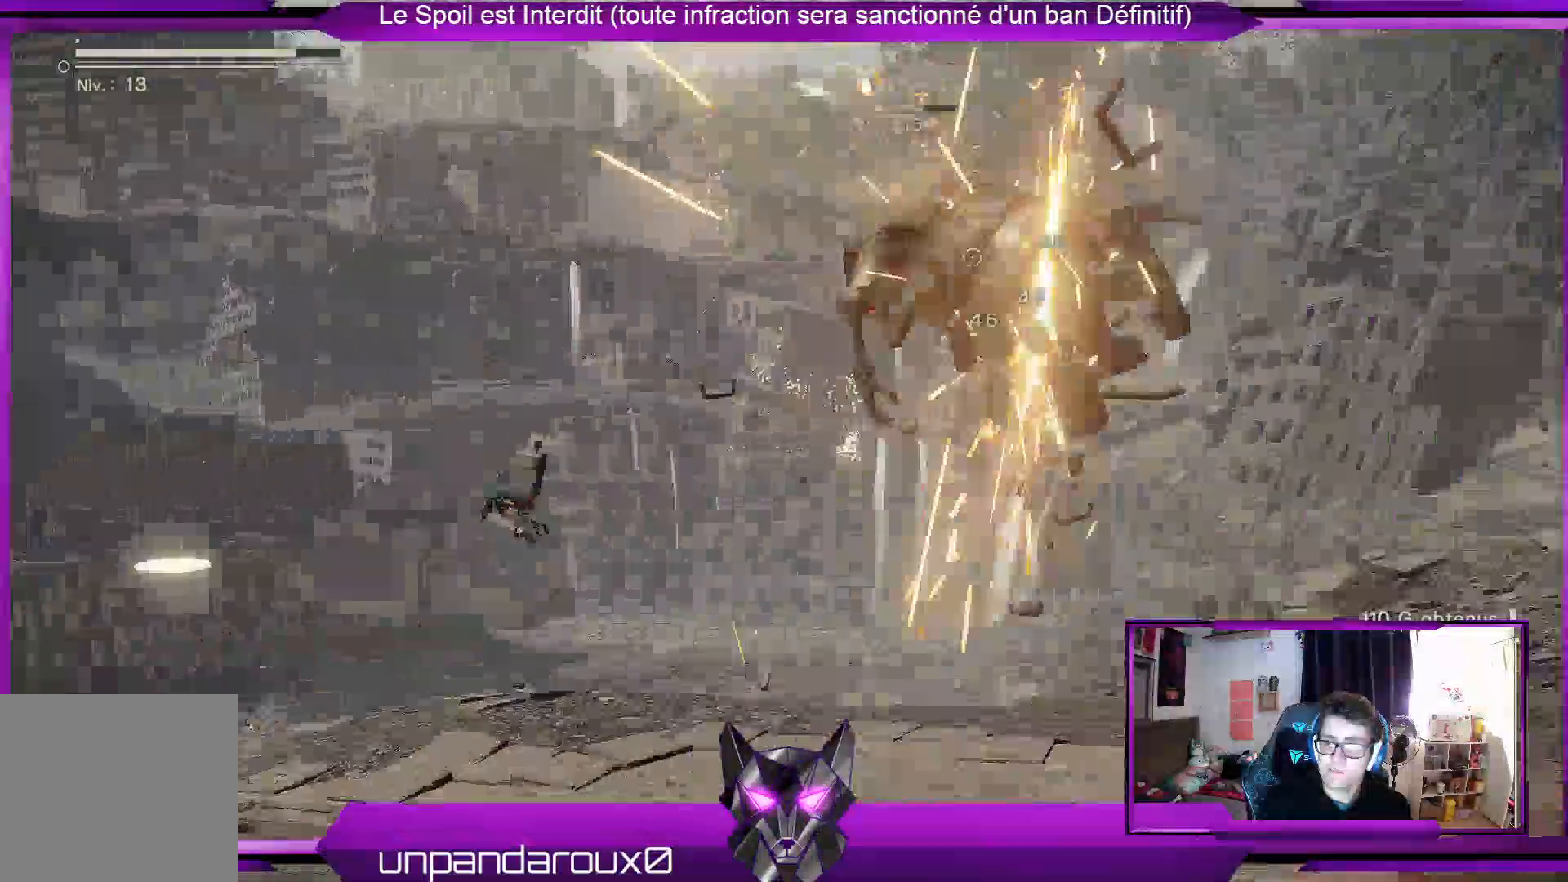
{"dt_ms": 500, "buttons": ["X"], "left_stick": "center", "right_stick": "center", "events": [[67, "X", "down"], [200, "X", "up"], [267, "X", "down"], [367, "X", "up"], [467, "X", "down"]]}
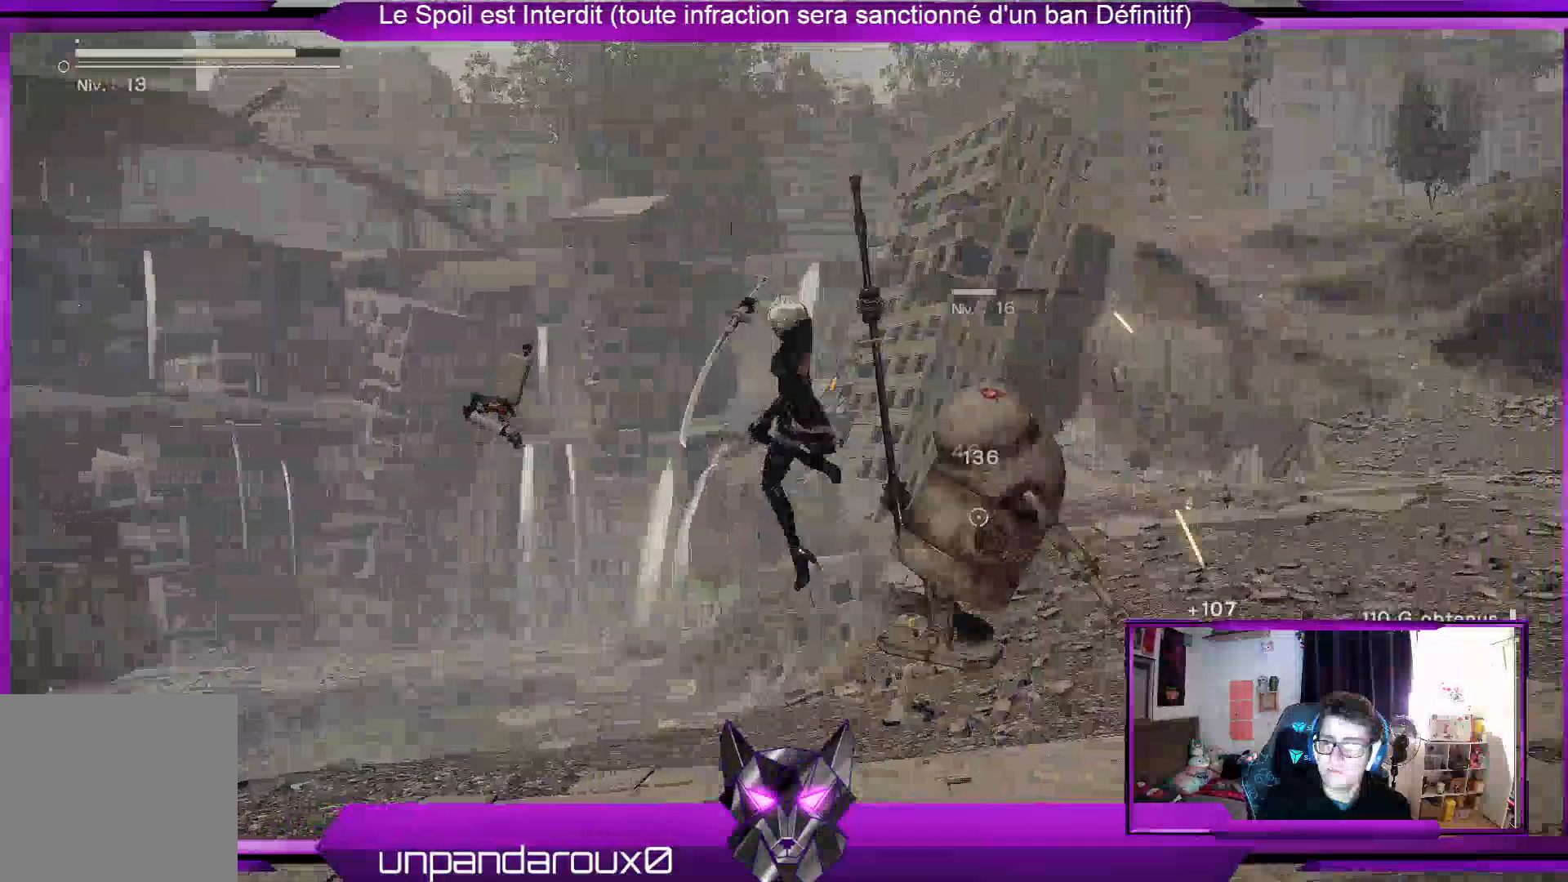
{"dt_ms": 500, "buttons": [], "left_stick": "center", "right_stick": "center", "events": [[100, "X", "up"], [200, "X", "down"], [300, "X", "up"], [400, "X", "down"], [467, "X", "up"]]}
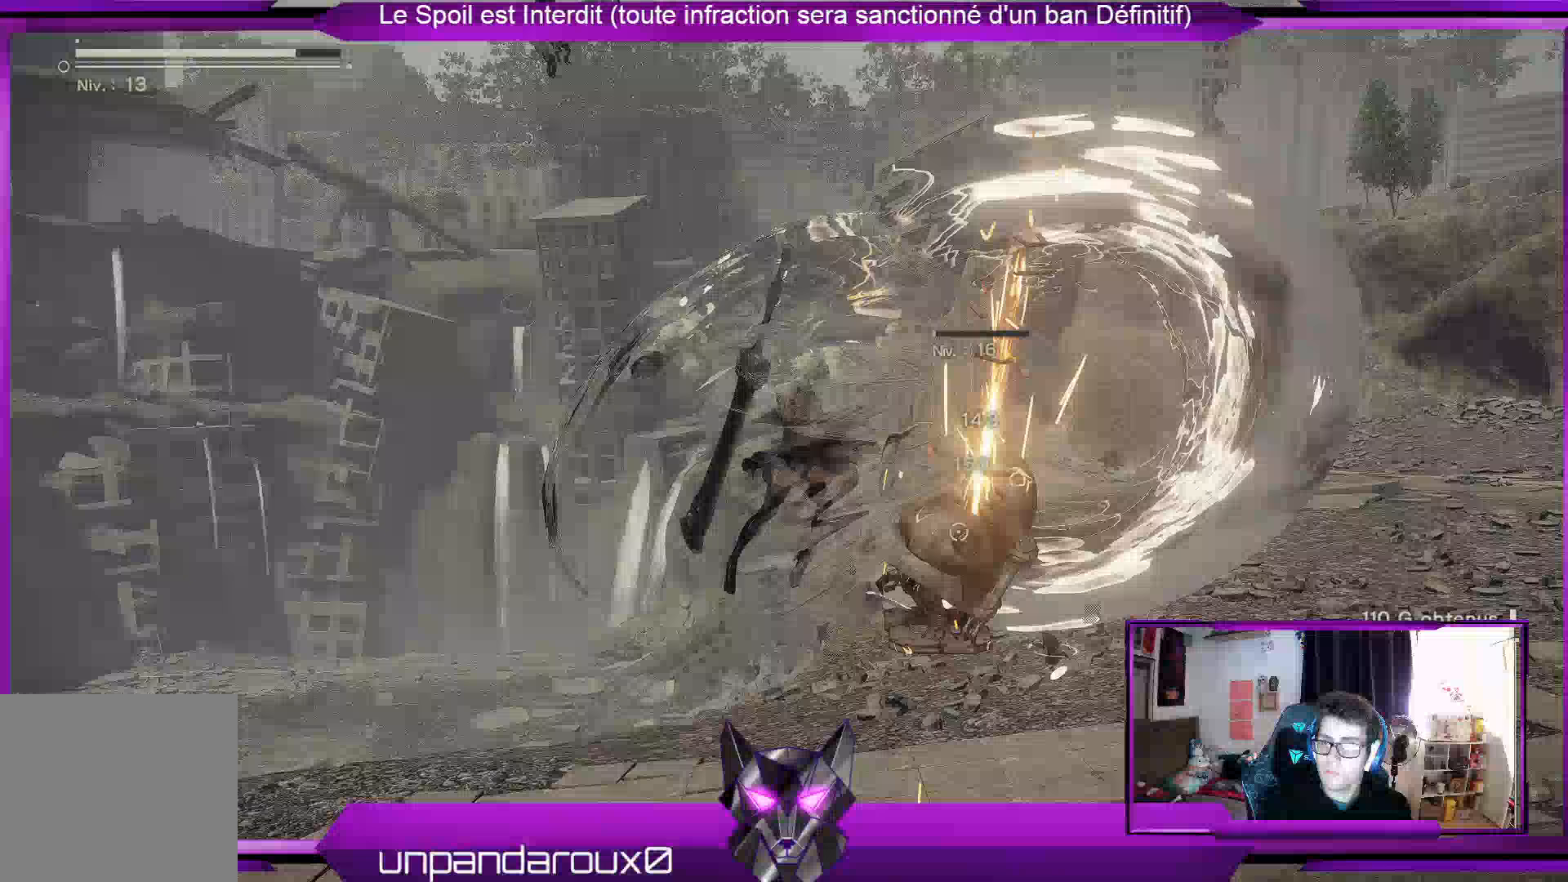
{"dt_ms": 500, "buttons": ["X"], "left_stick": "center", "right_stick": "center", "events": [[67, "X", "down"]]}
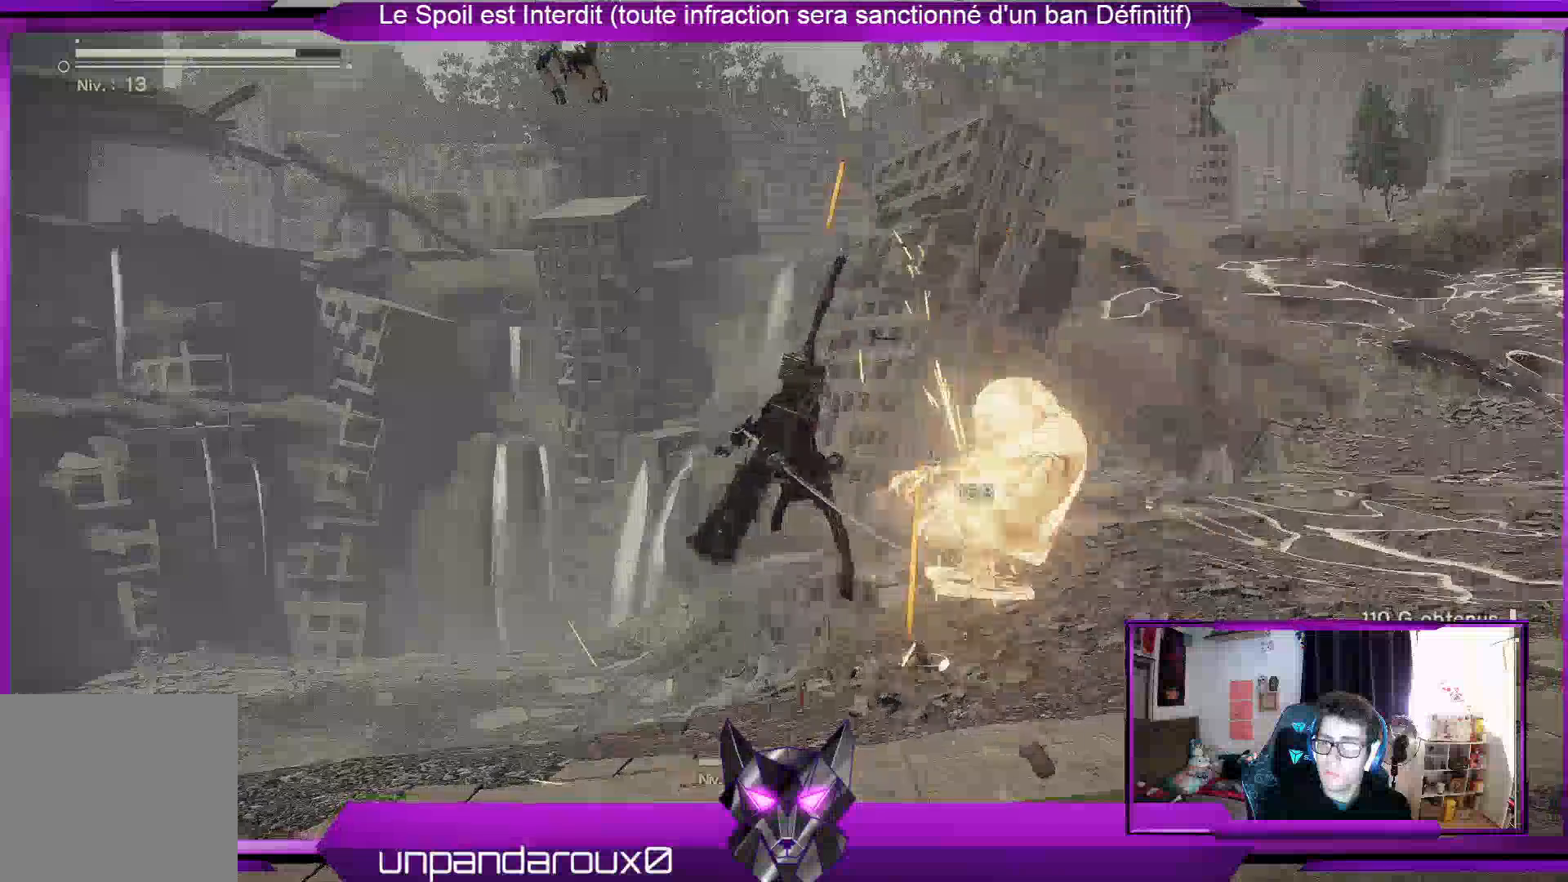
{"dt_ms": 500, "buttons": ["Y"], "left_stick": "center", "right_stick": "center", "events": [[100, "X", "up"], [233, "Y", "down"], [333, "Y", "up"], [433, "Y", "down"]]}
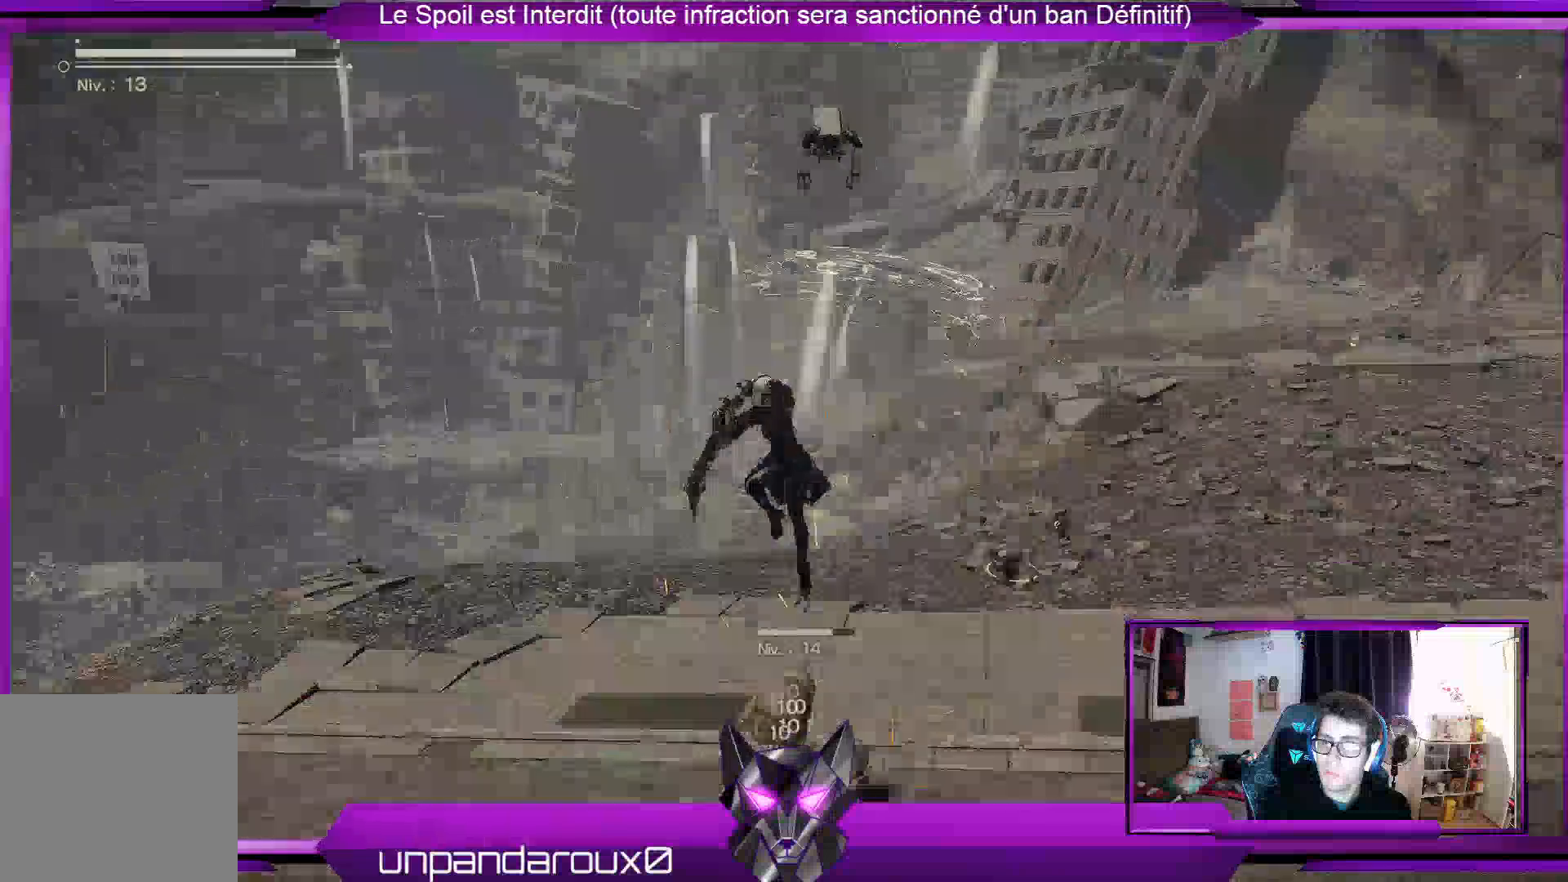
{"dt_ms": 500, "buttons": ["Y"], "left_stick": "center", "right_stick": "center", "events": []}
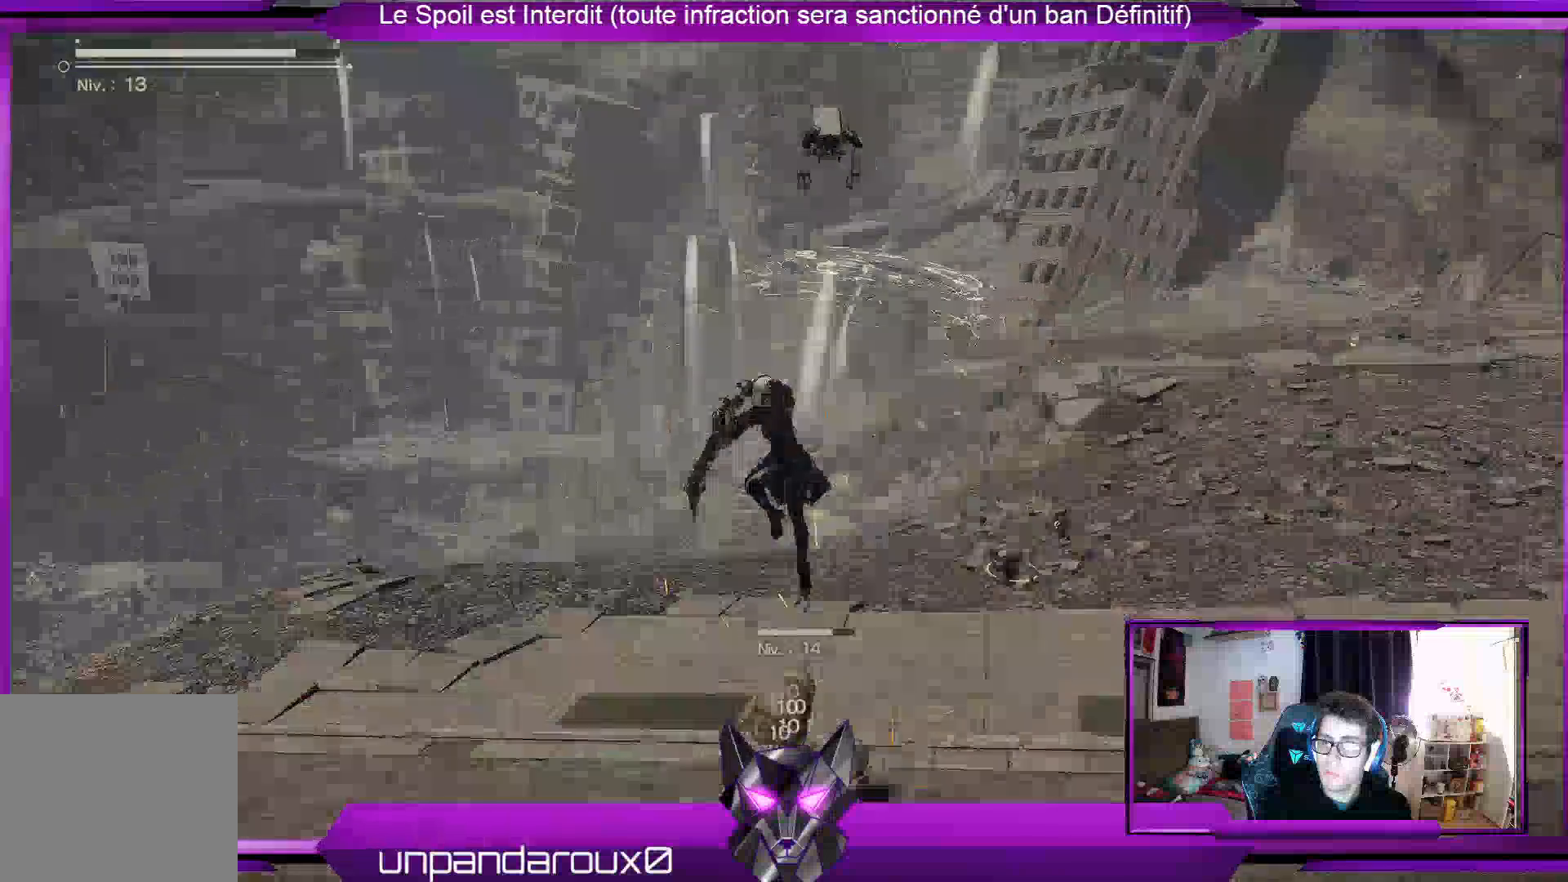
{"dt_ms": 500, "buttons": ["X"], "left_stick": "up-right", "right_stick": "center", "events": [[500, "X", "down"], [500, "Y", "up"], [500, "left_stick", "up-right"]]}
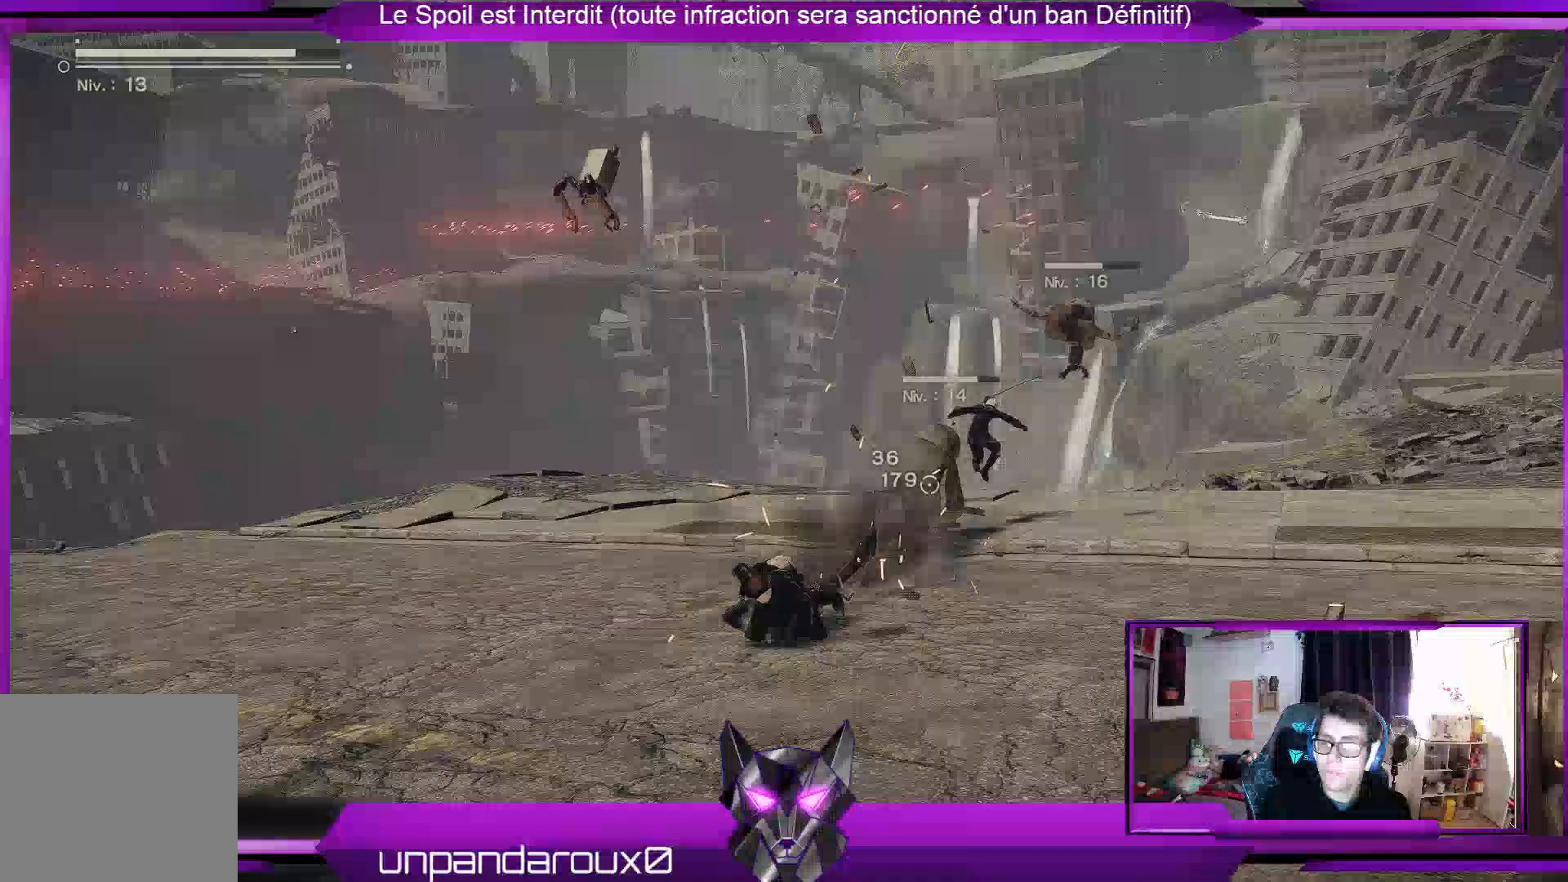
{"dt_ms": 500, "buttons": ["X"], "left_stick": "up-right", "right_stick": "center", "events": []}
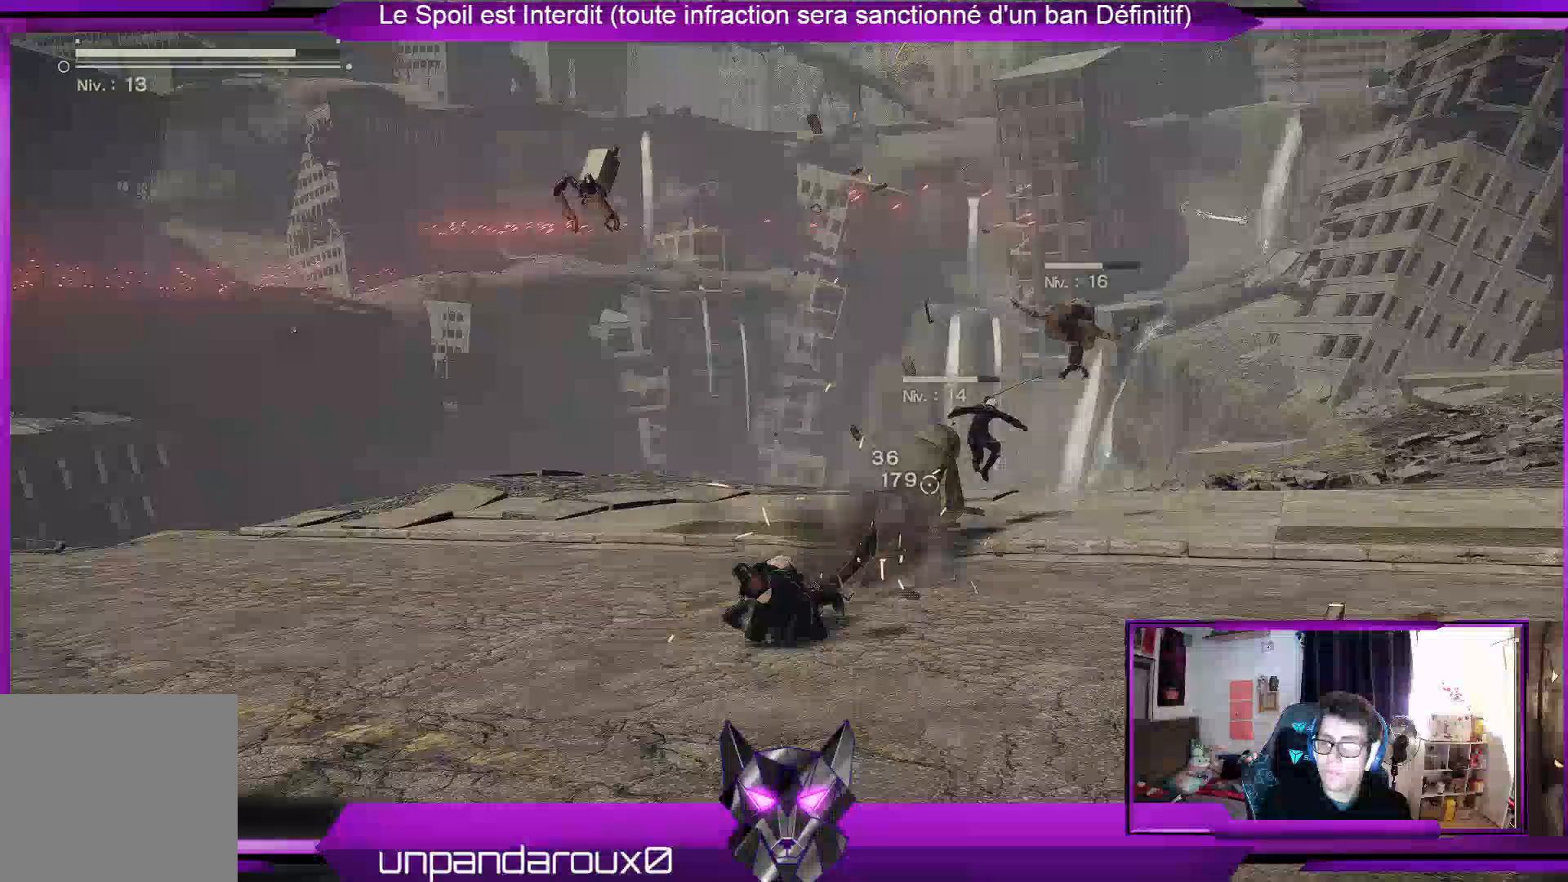
{"dt_ms": 500, "buttons": ["X"], "left_stick": "up-right", "right_stick": "center", "events": []}
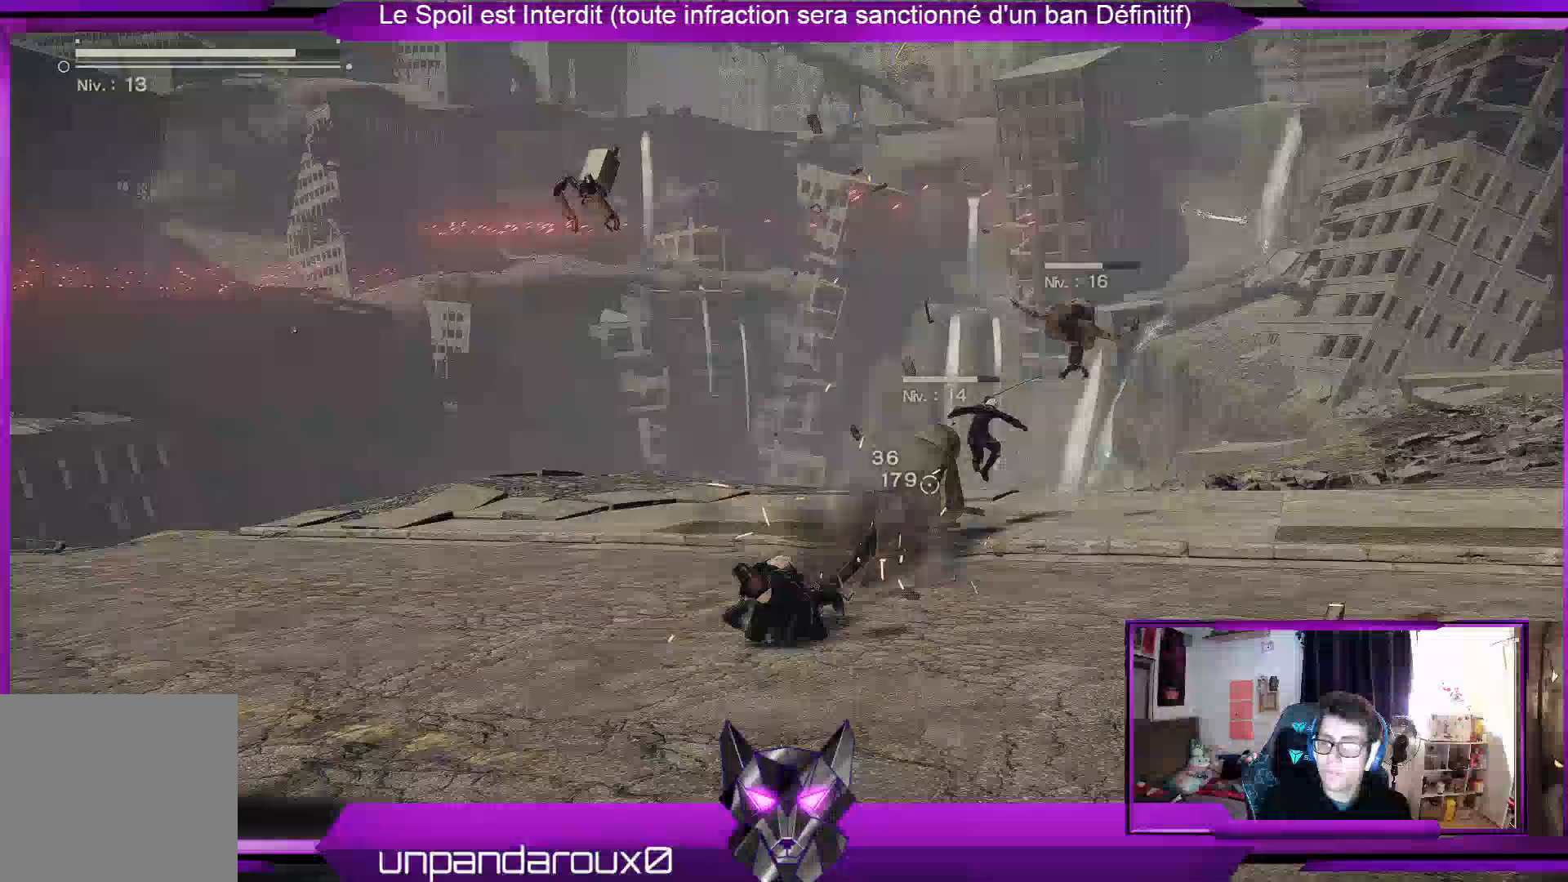
{"dt_ms": 500, "buttons": ["X"], "left_stick": "up-right", "right_stick": "center", "events": []}
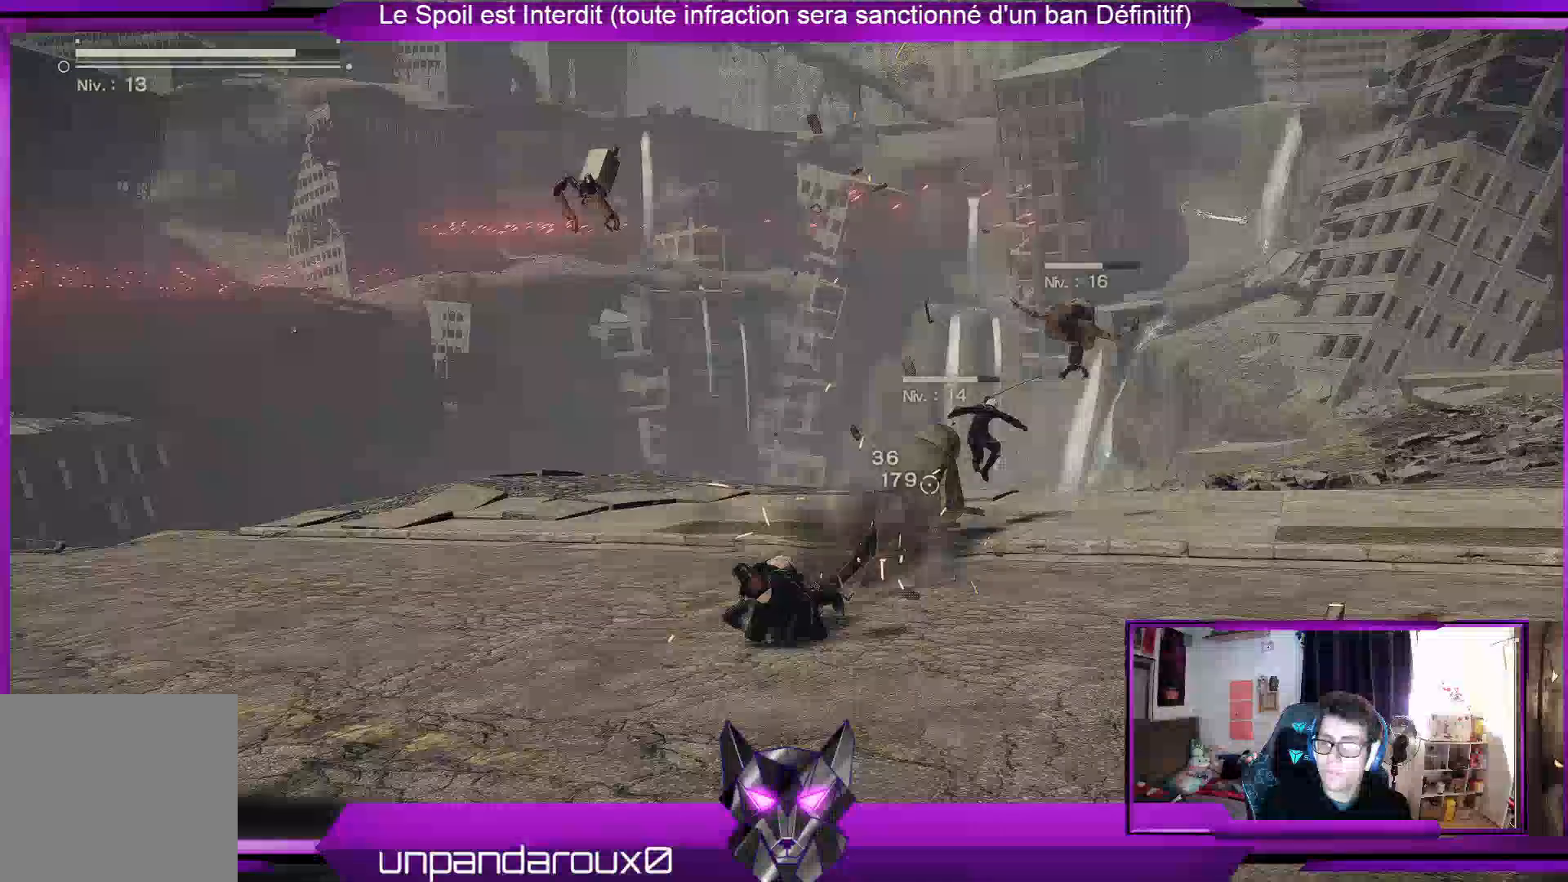
{"dt_ms": 500, "buttons": ["X"], "left_stick": "center", "right_stick": "center", "events": [[500, "left_stick", "center"]]}
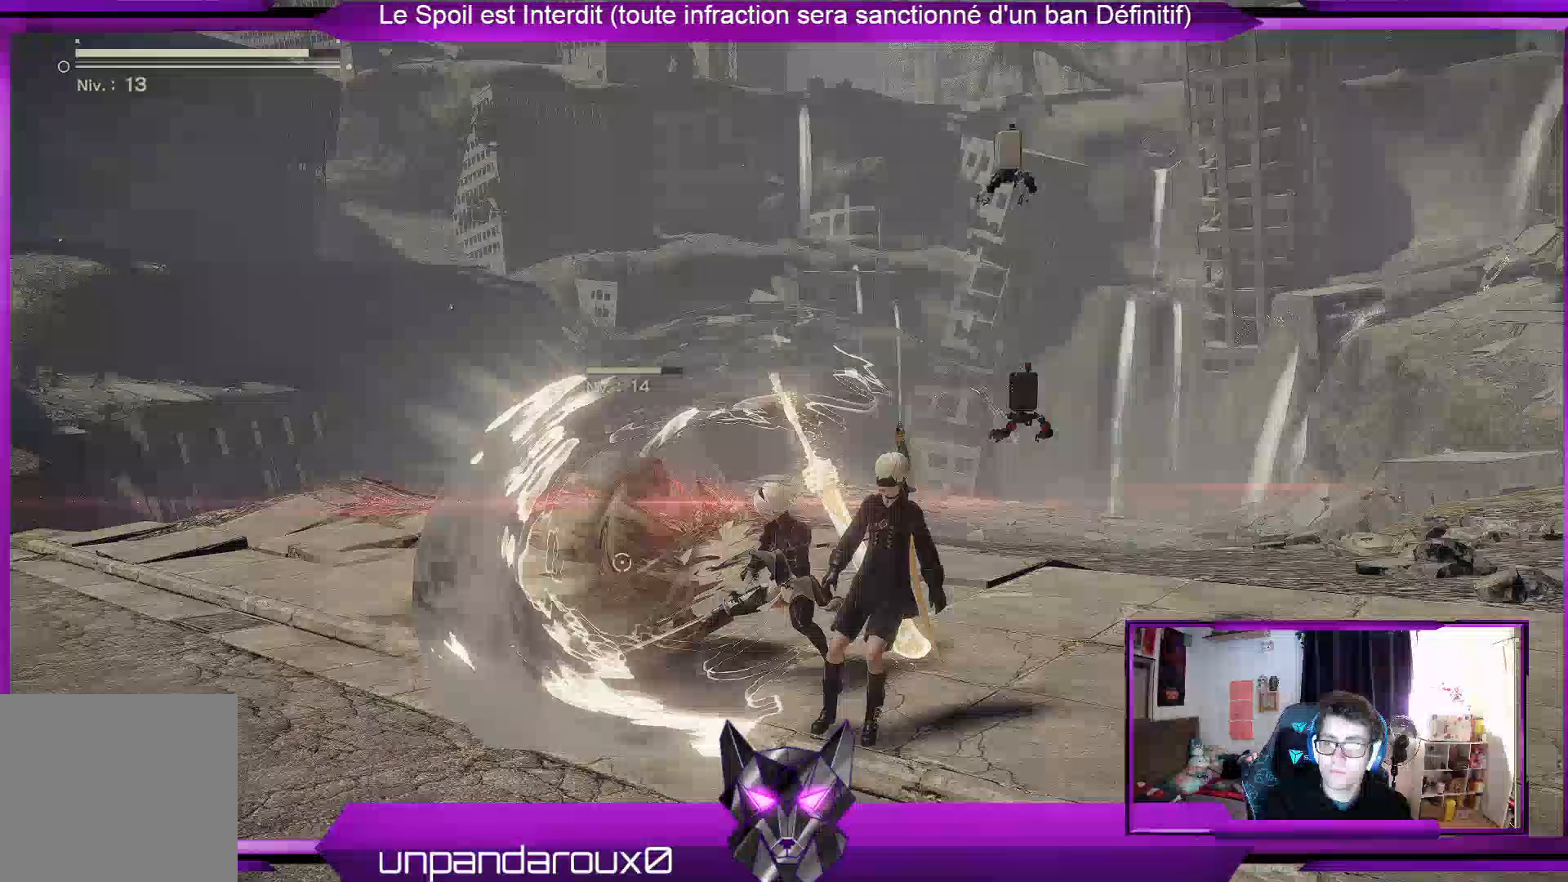
{"dt_ms": 500, "buttons": [], "left_stick": "center", "right_stick": "center", "events": [[67, "X", "up"], [167, "X", "down"], [267, "X", "up"], [333, "X", "down"], [467, "X", "up"]]}